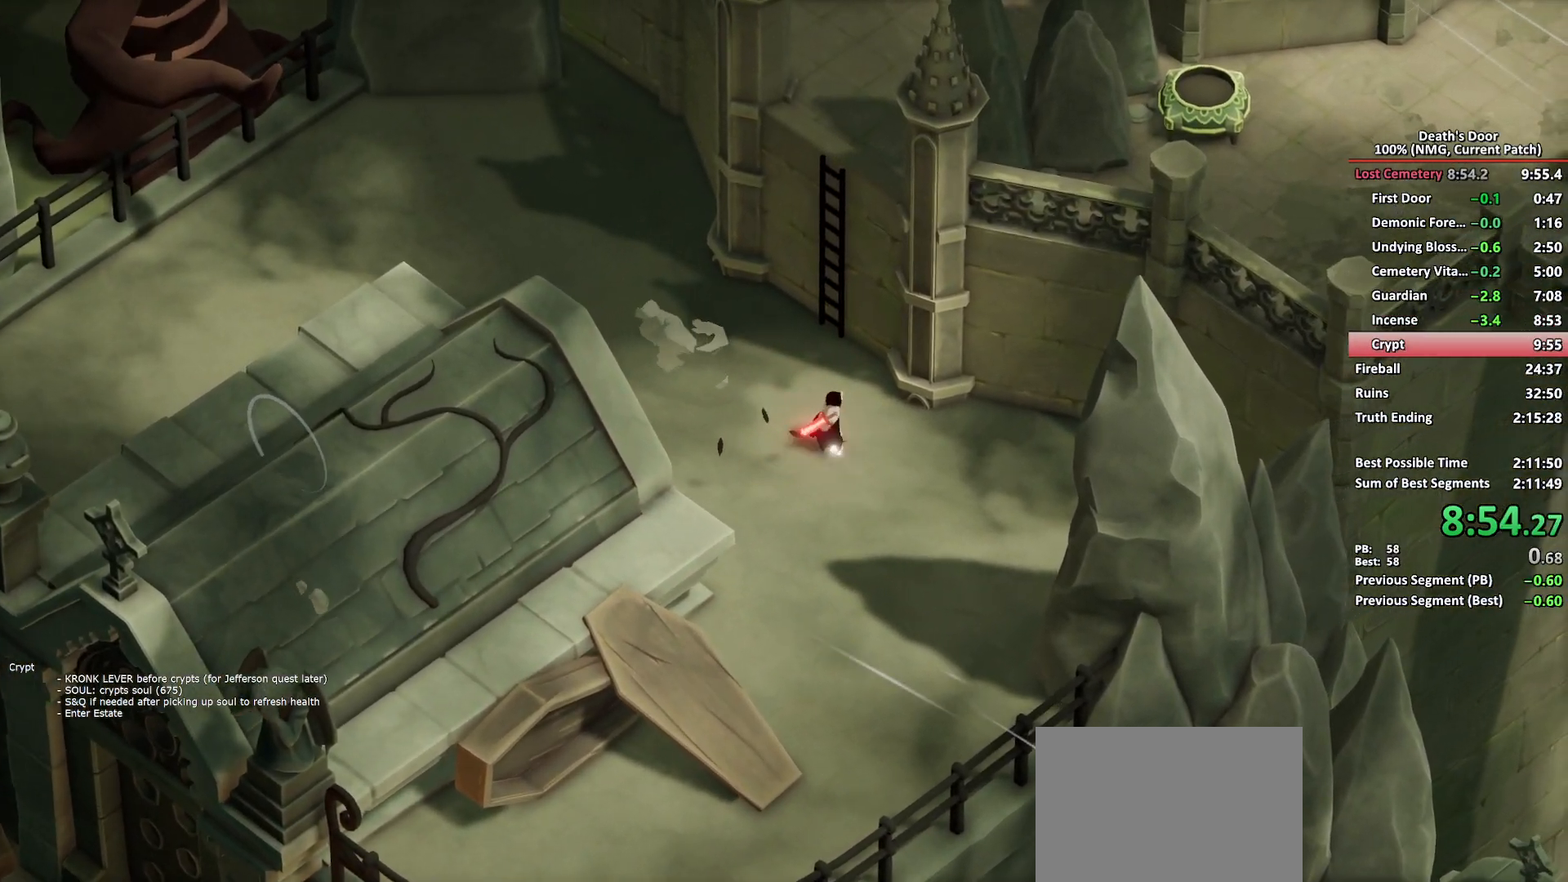
Gameplay with a controller (Xbox layout); each line is a JSON object with the inputs held at the frame after it. "events" lists button and stick changes between this image and that frame as [ms after this image, input, new state], when the widget could be followed in between. Not read: L3 R3.
{"buttons": ["A"], "left_stick": "up", "right_stick": "center", "events": [[33, "A", "up"], [333, "A", "down"], [400, "A", "up"], [467, "A", "down"]]}
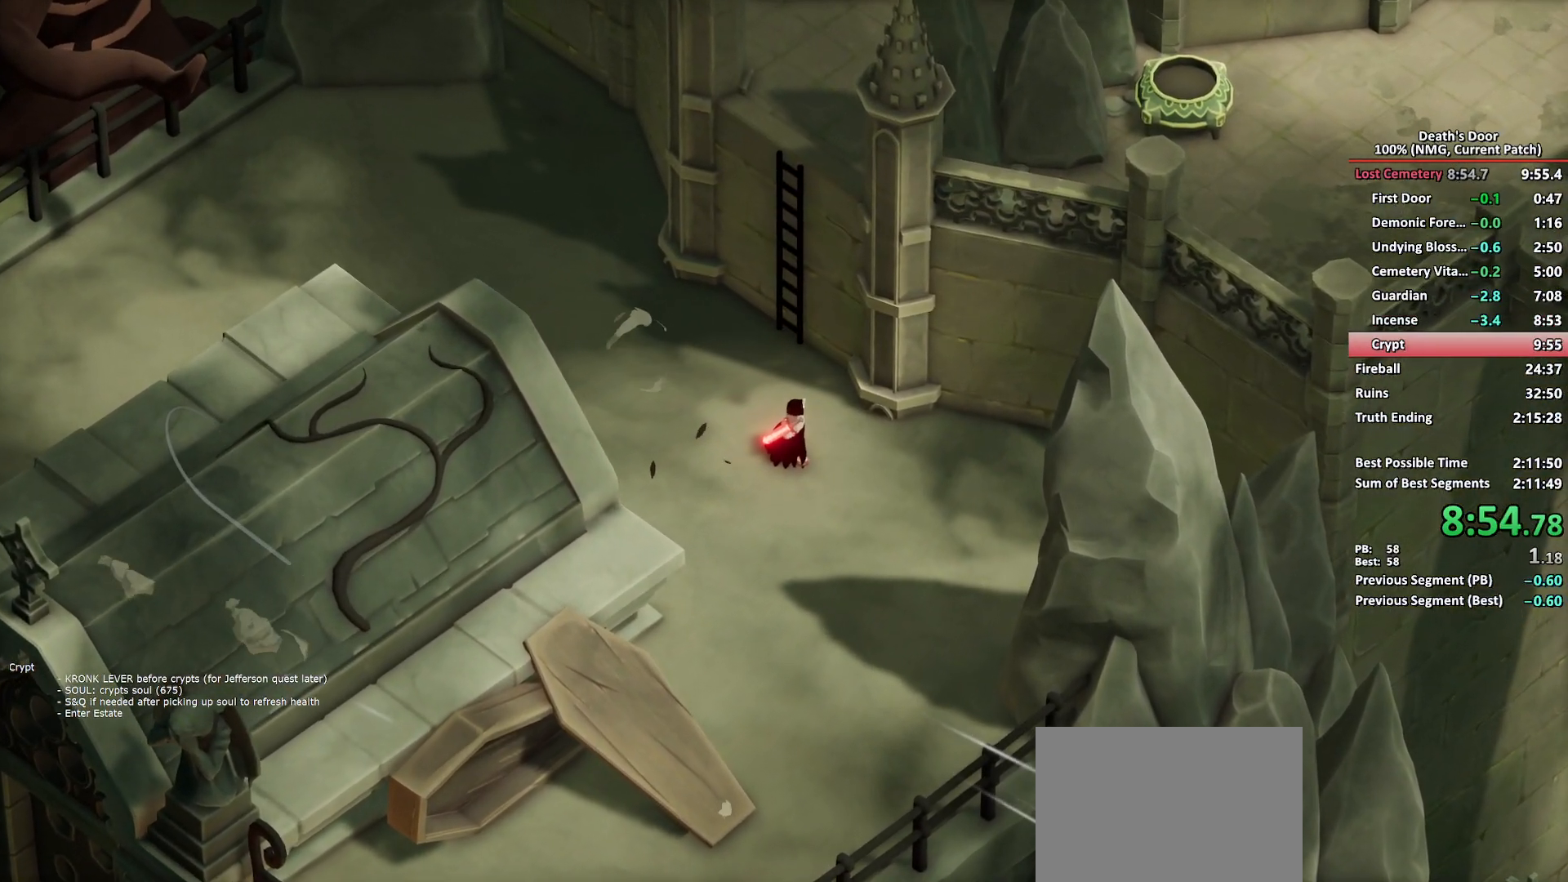
{"buttons": [], "left_stick": "up", "right_stick": "center", "events": [[50, "A", "up"], [133, "A", "down"], [200, "A", "up"], [267, "A", "down"], [350, "A", "up"], [400, "A", "down"], [467, "A", "up"]]}
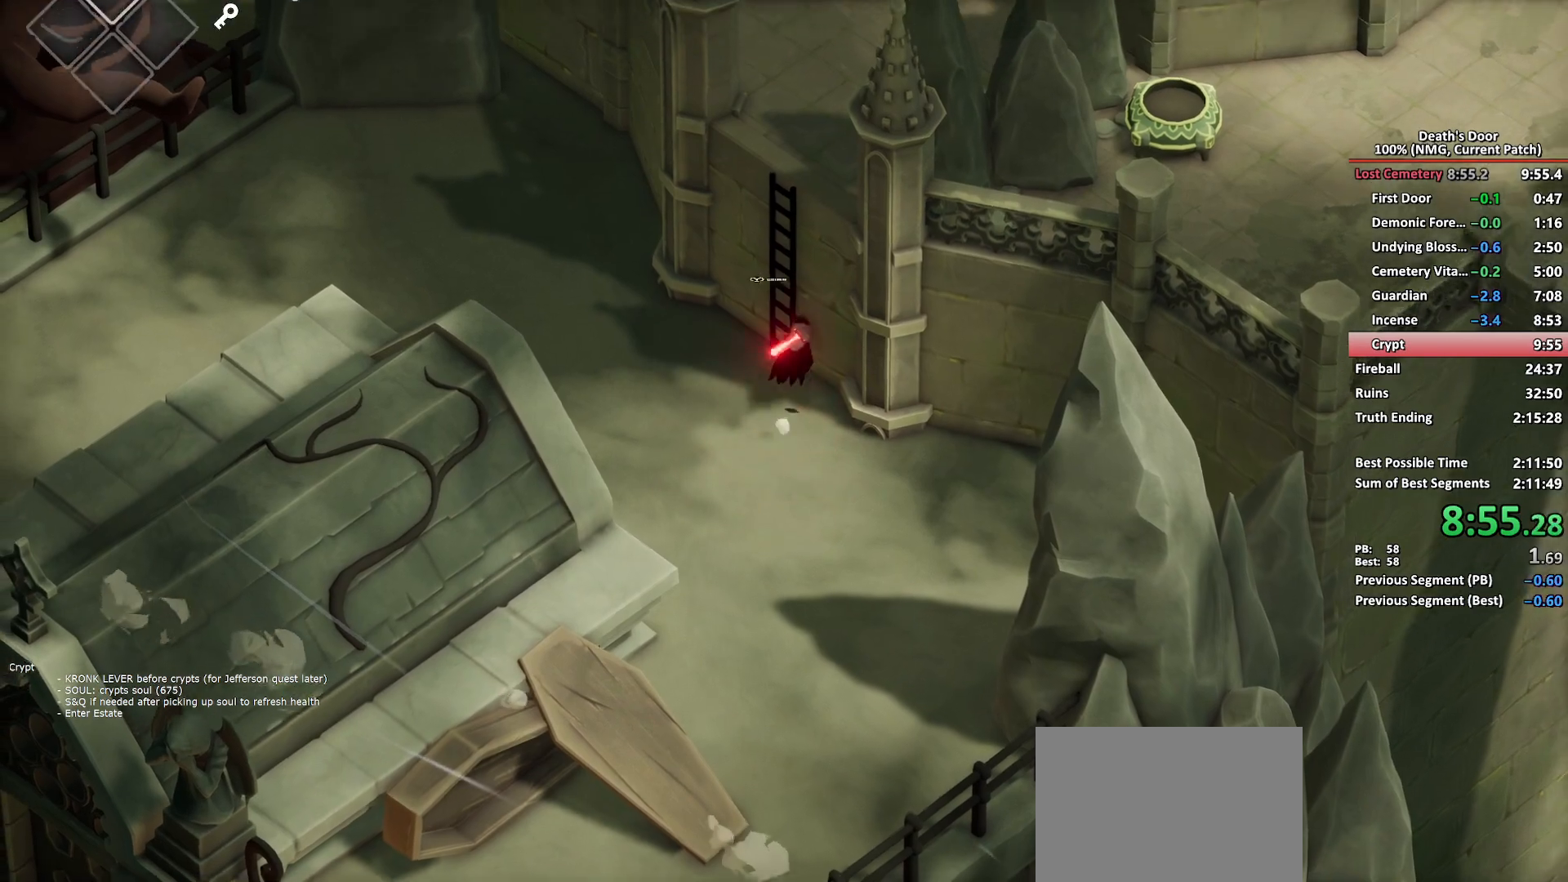
{"buttons": [], "left_stick": "up", "right_stick": "center", "events": [[33, "Y", "down"], [133, "Y", "up"]]}
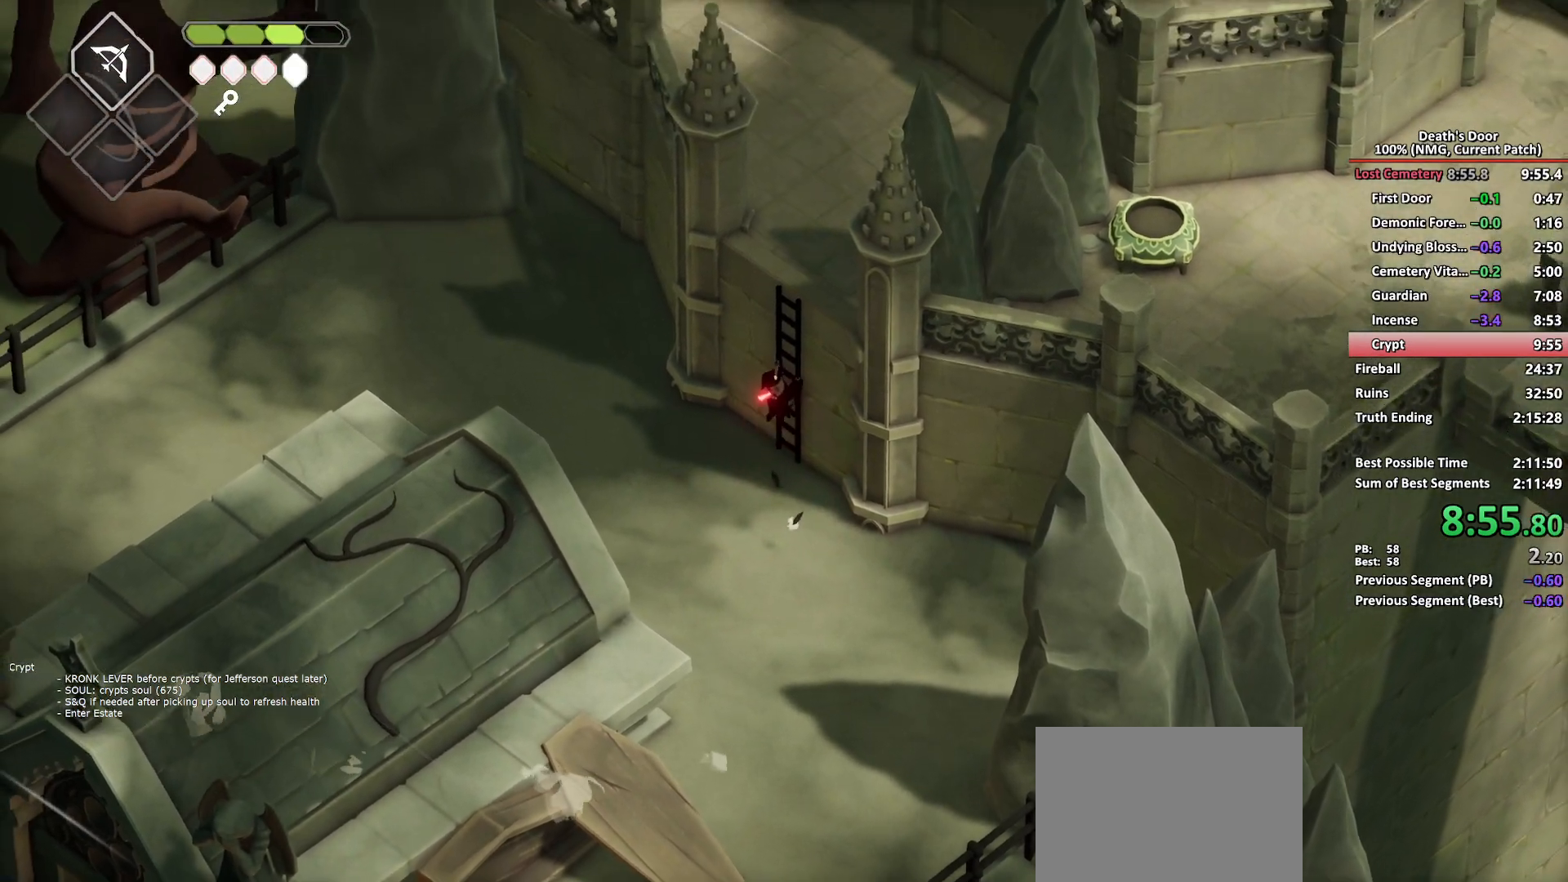
{"buttons": [], "left_stick": "up", "right_stick": "center", "events": []}
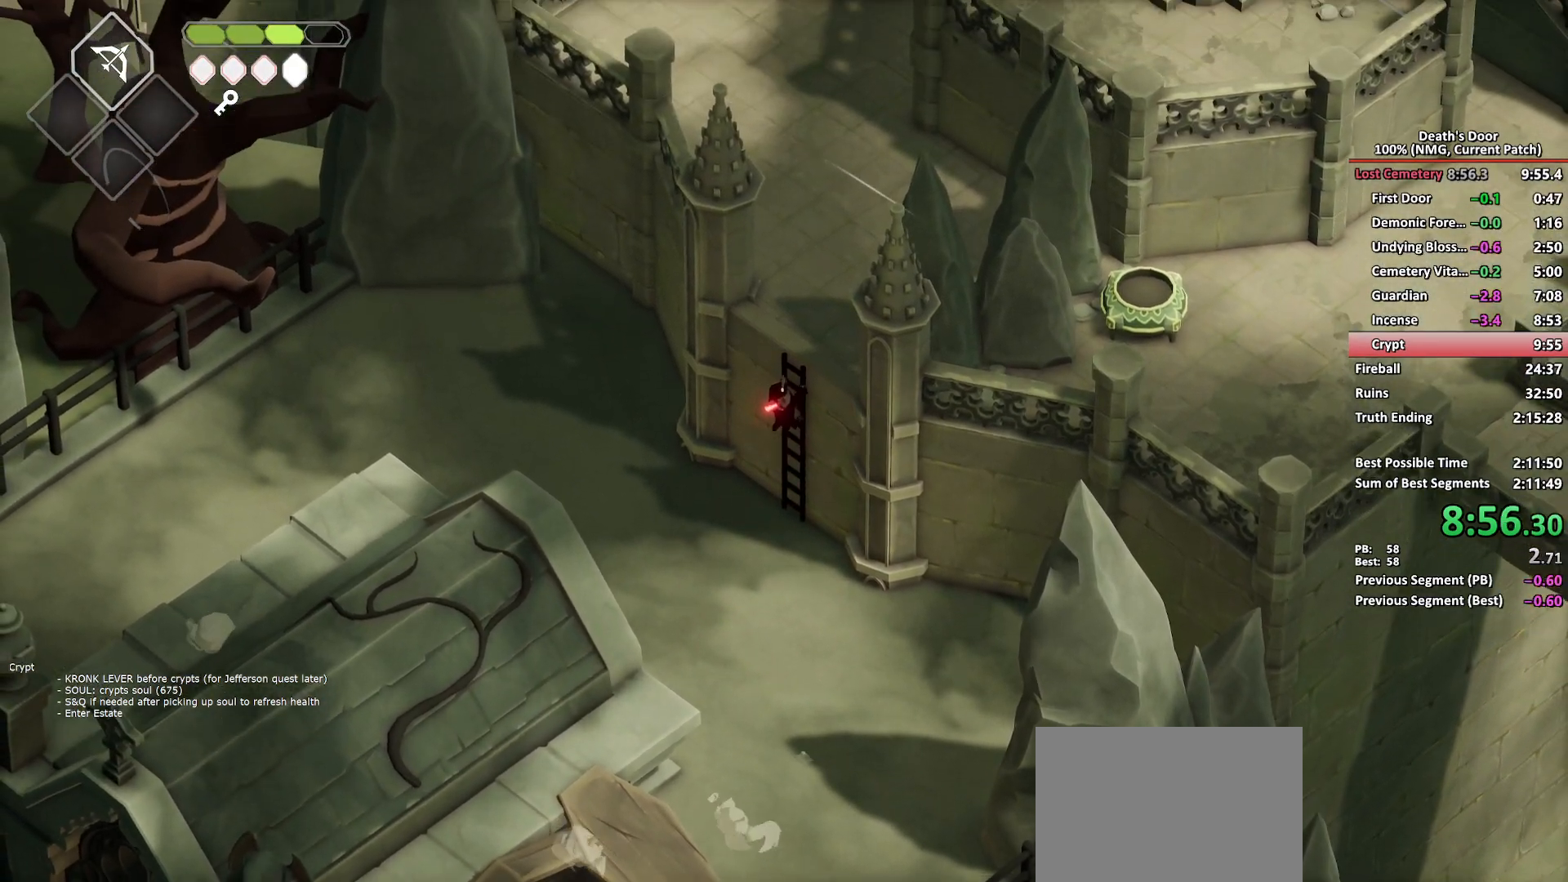
{"buttons": [], "left_stick": "up", "right_stick": "center", "events": []}
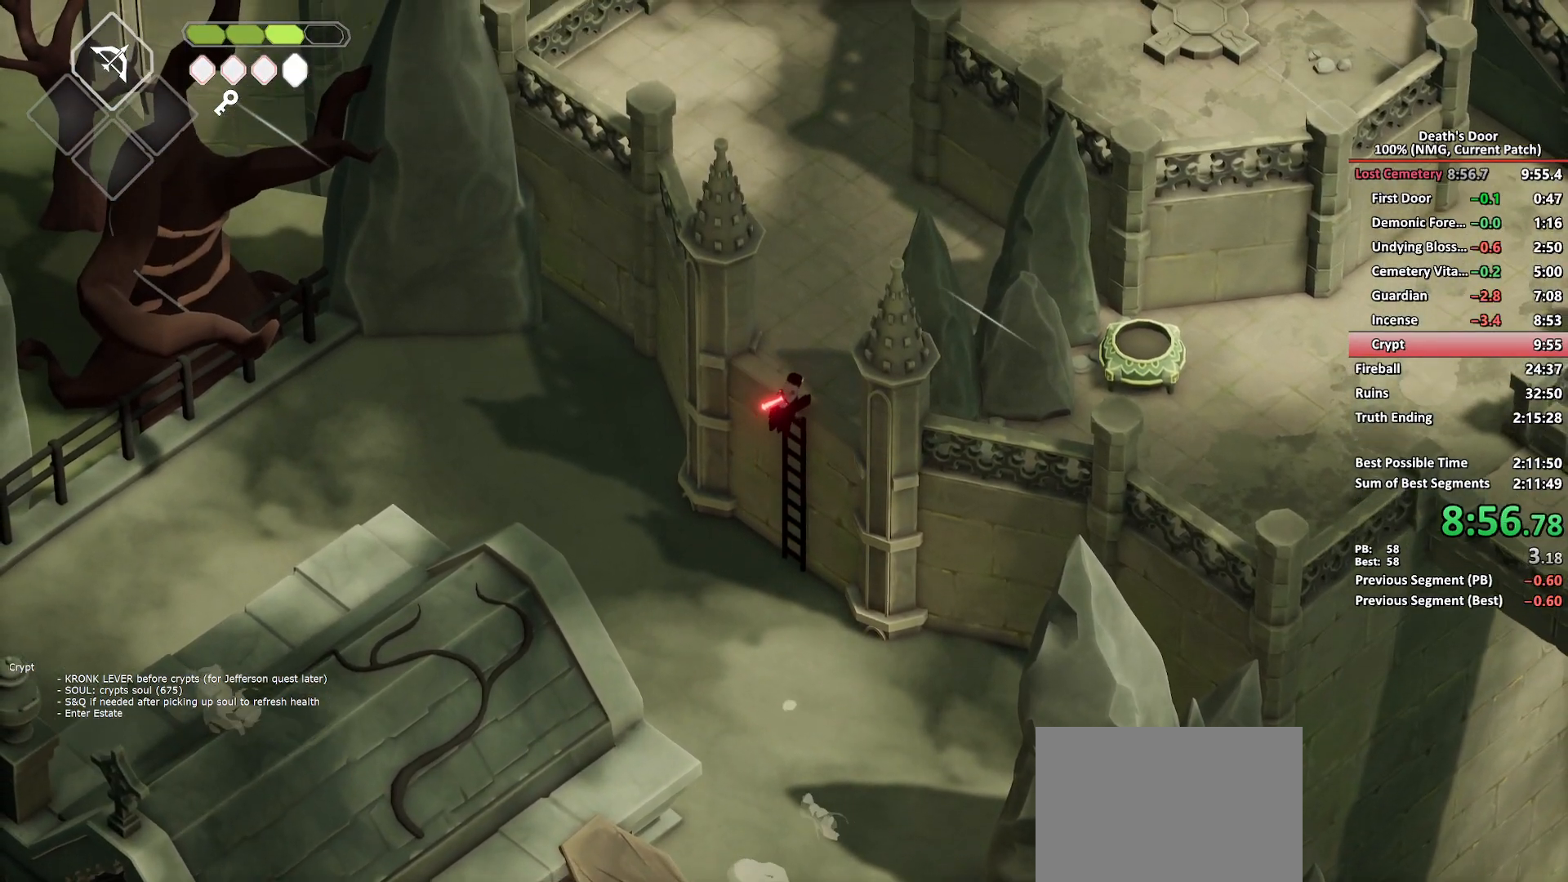
{"buttons": [], "left_stick": "up", "right_stick": "center", "events": [[300, "A", "down"], [383, "A", "up"]]}
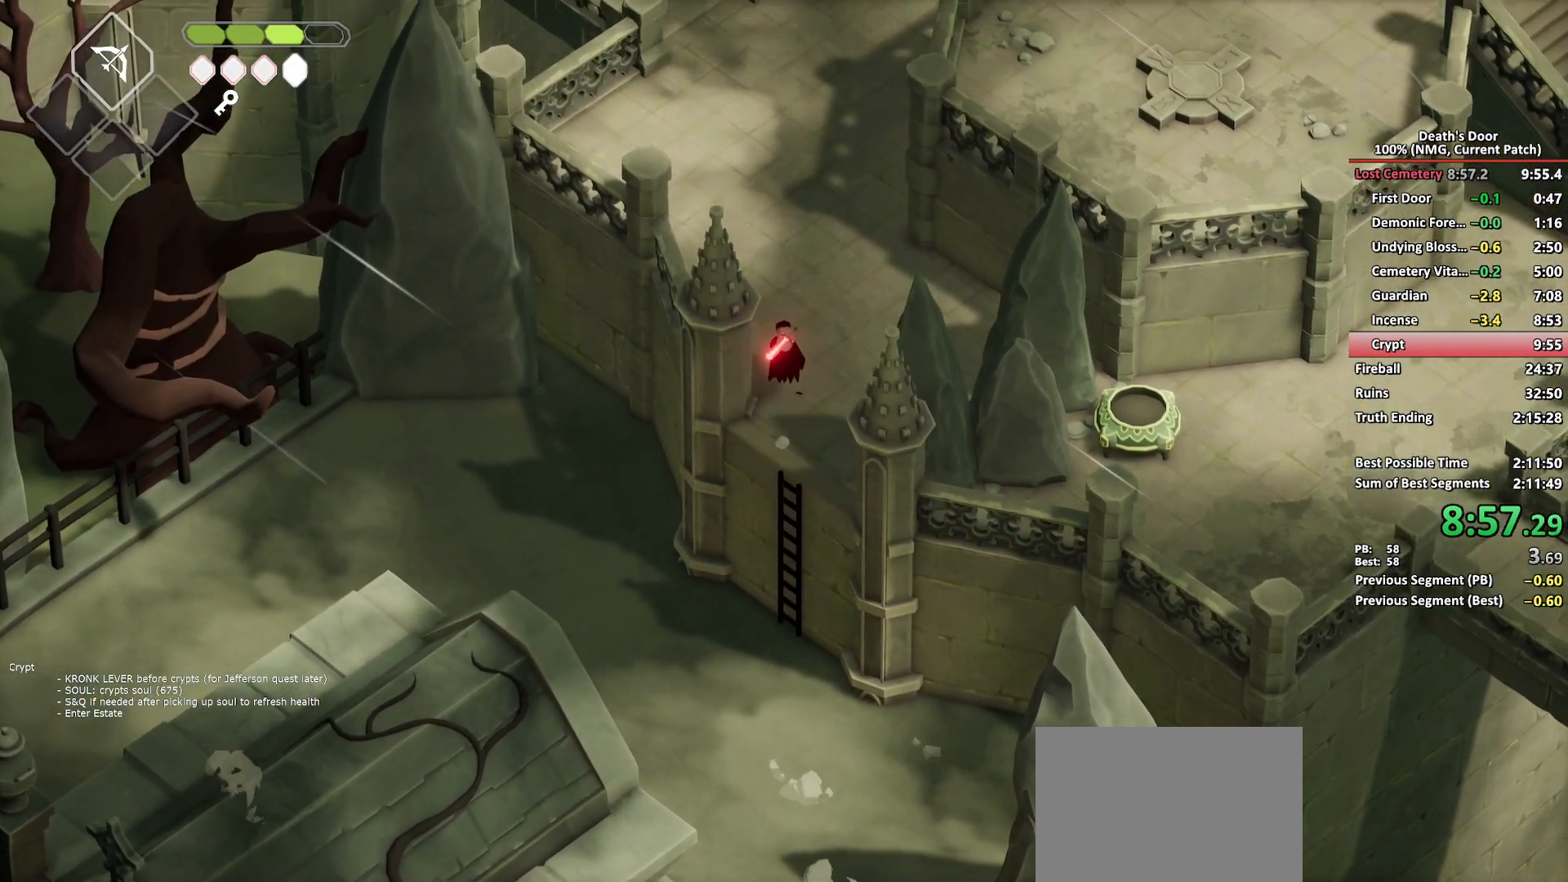
{"buttons": [], "left_stick": "up", "right_stick": "center", "events": []}
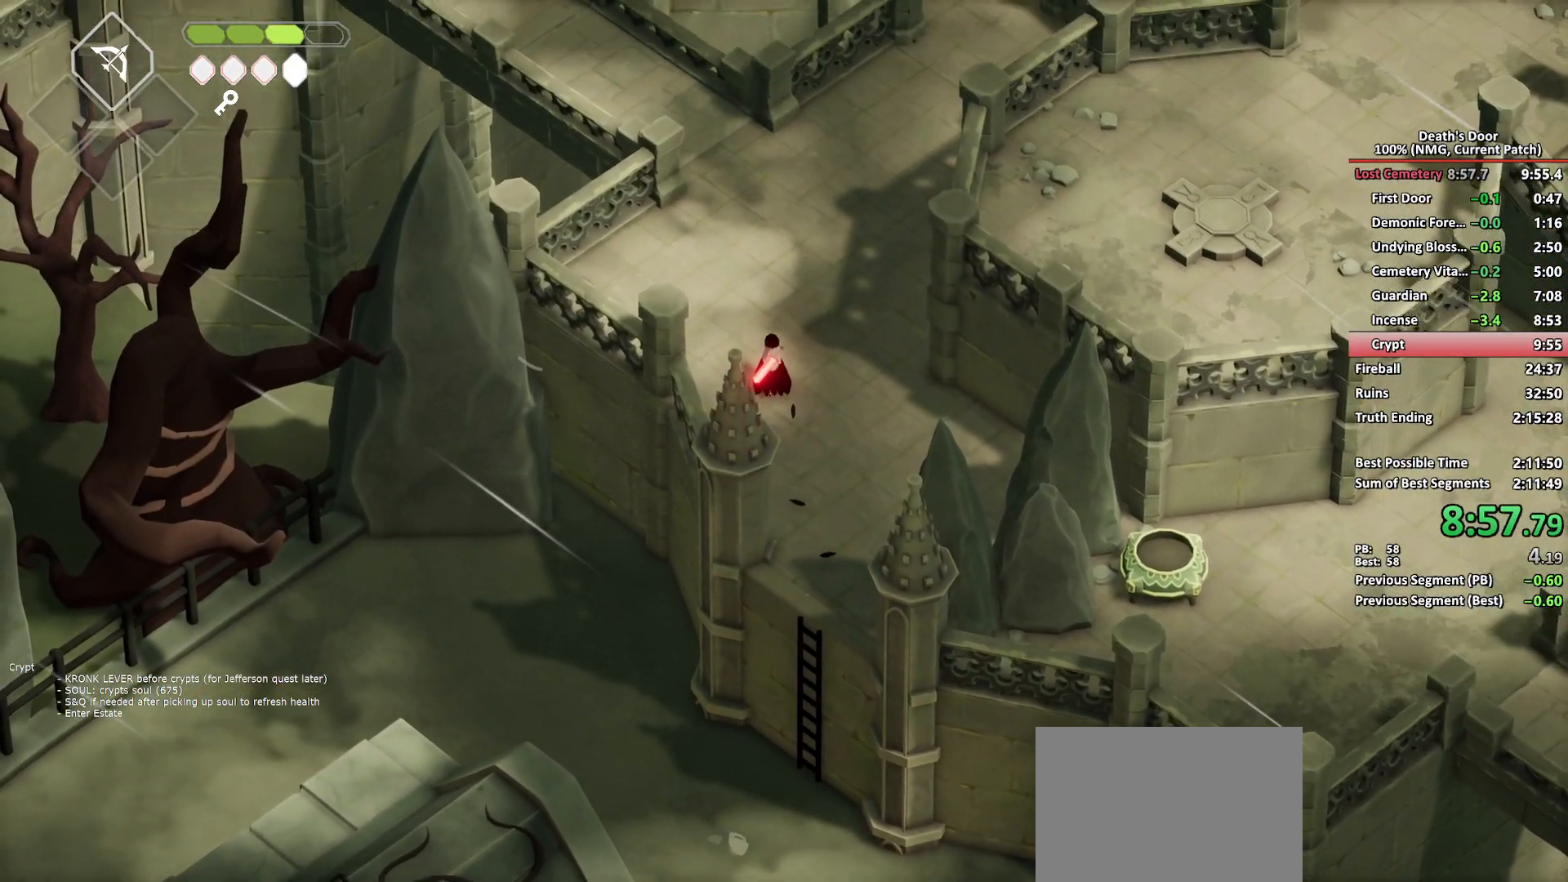
{"buttons": [], "left_stick": "up-left", "right_stick": "center", "events": [[117, "A", "down"], [200, "A", "up"], [417, "left_stick", "up-left"]]}
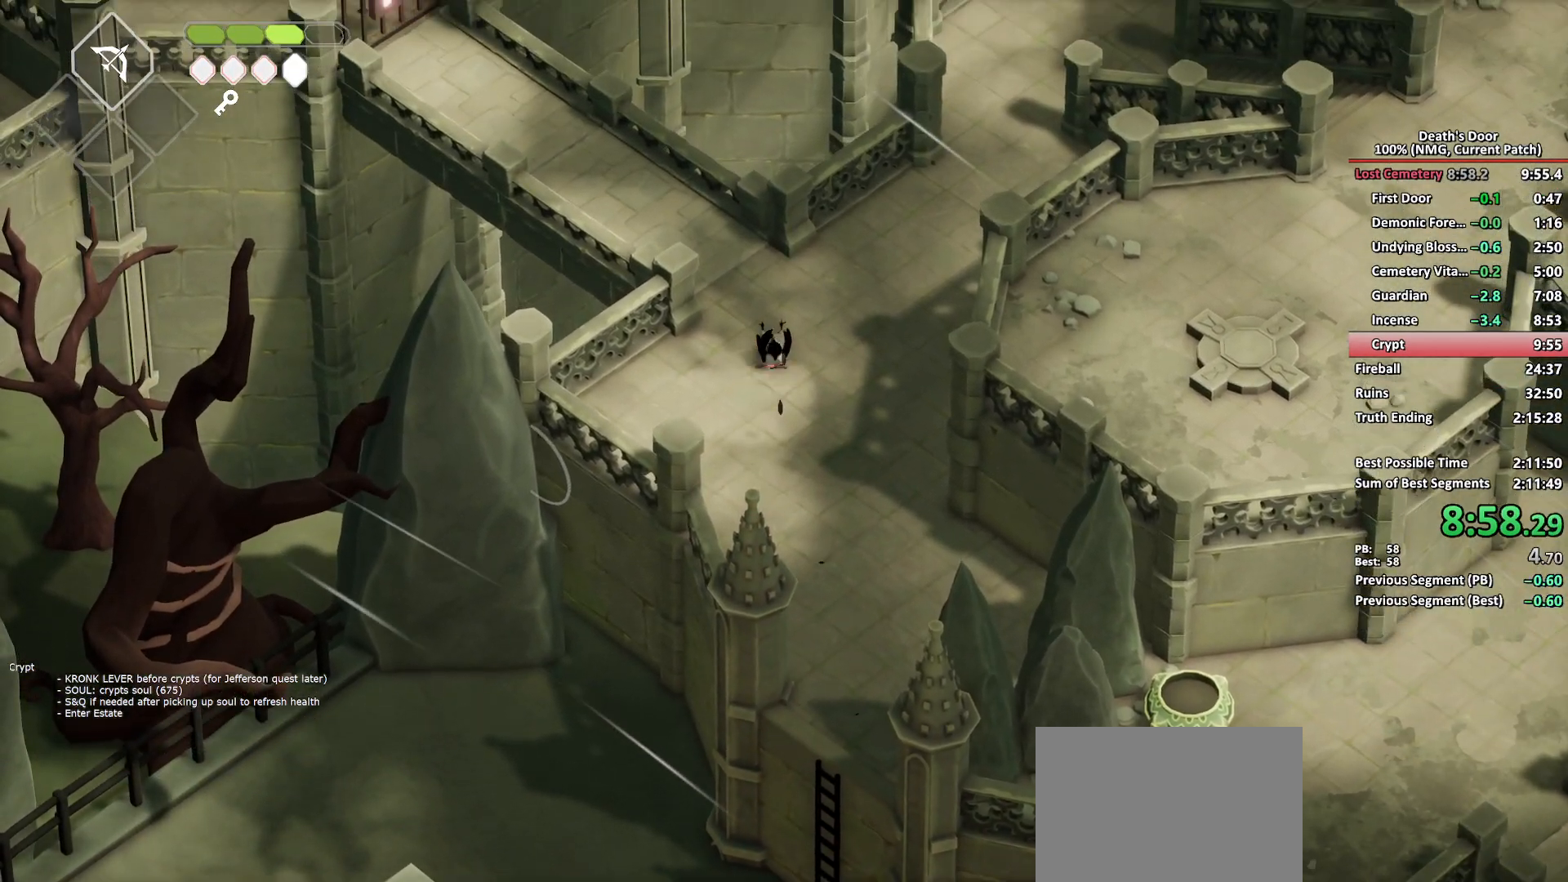
{"buttons": [], "left_stick": "up-left", "right_stick": "center", "events": [[400, "A", "down"], [500, "A", "up"]]}
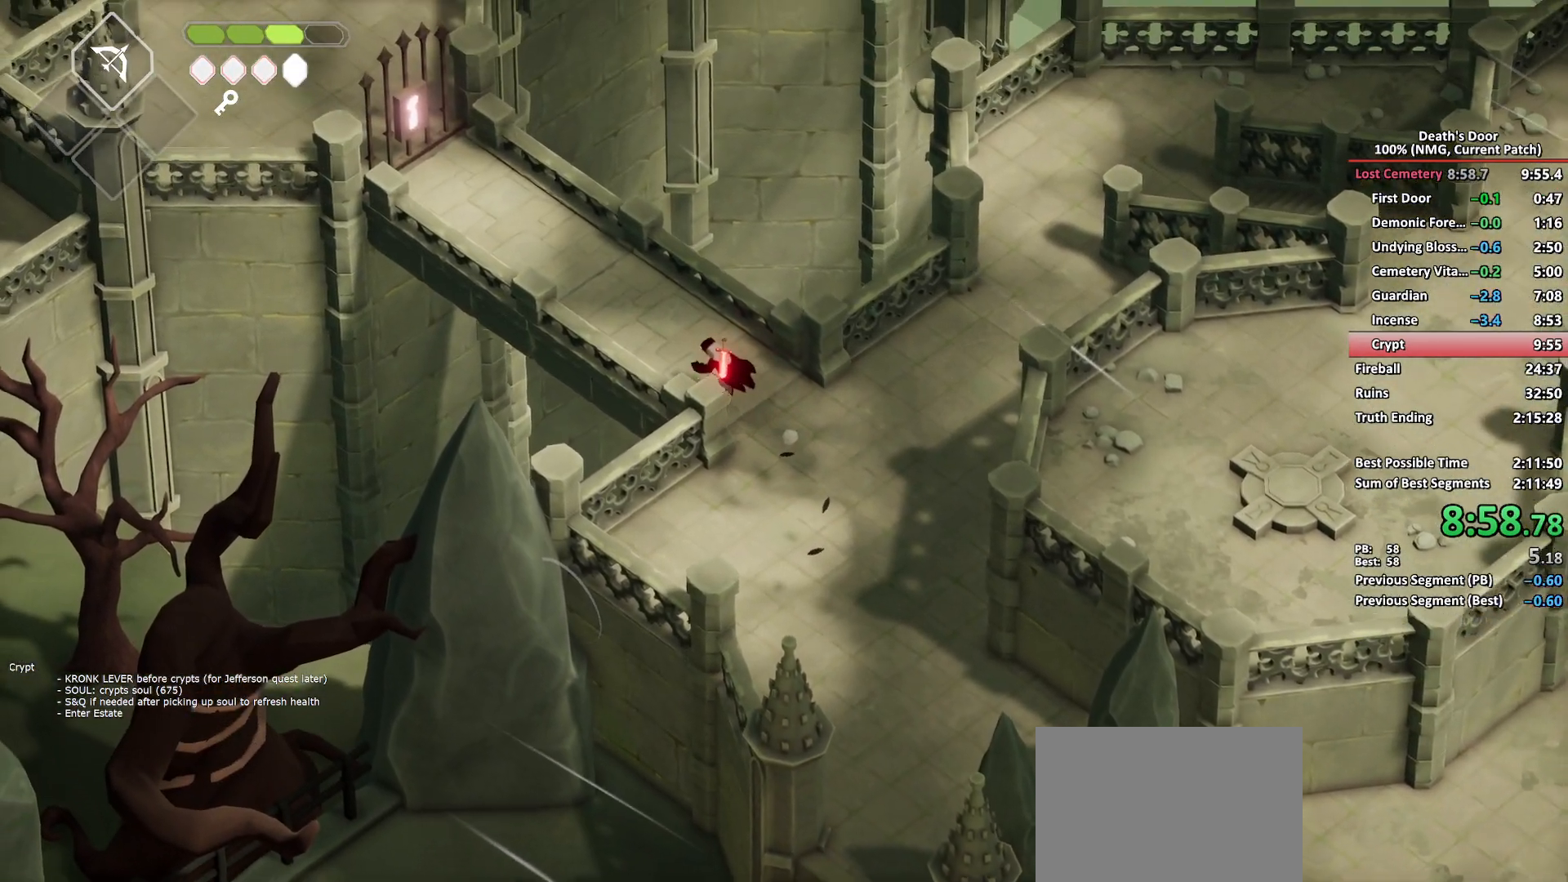
{"buttons": [], "left_stick": "up-left", "right_stick": "center", "events": []}
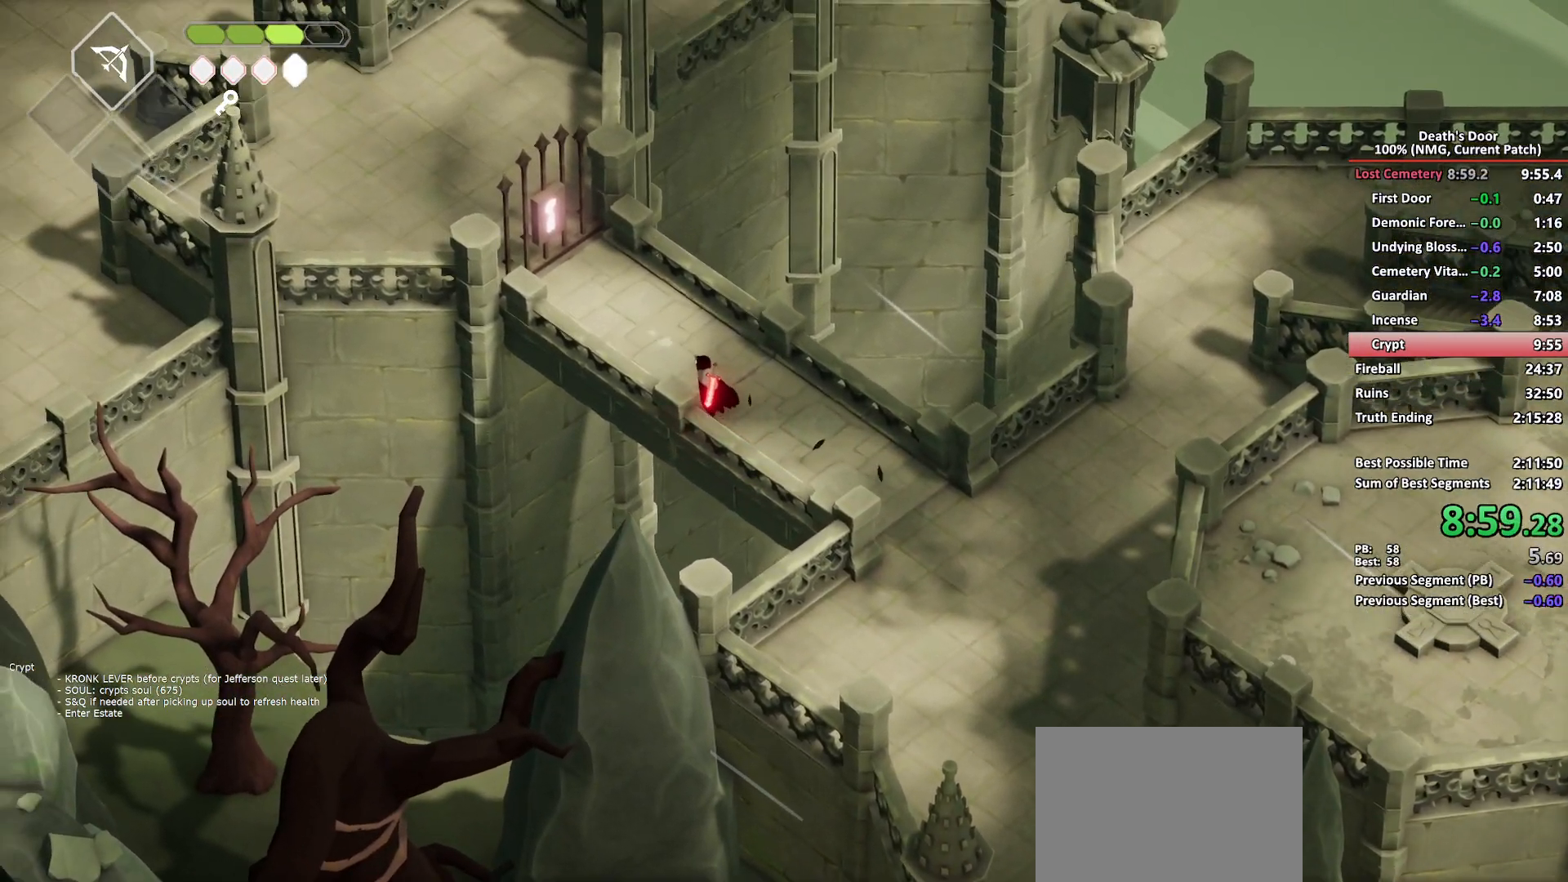
{"buttons": [], "left_stick": "up-left", "right_stick": "center", "events": [[167, "A", "down"], [267, "A", "up"], [417, "Y", "down"], [483, "Y", "up"]]}
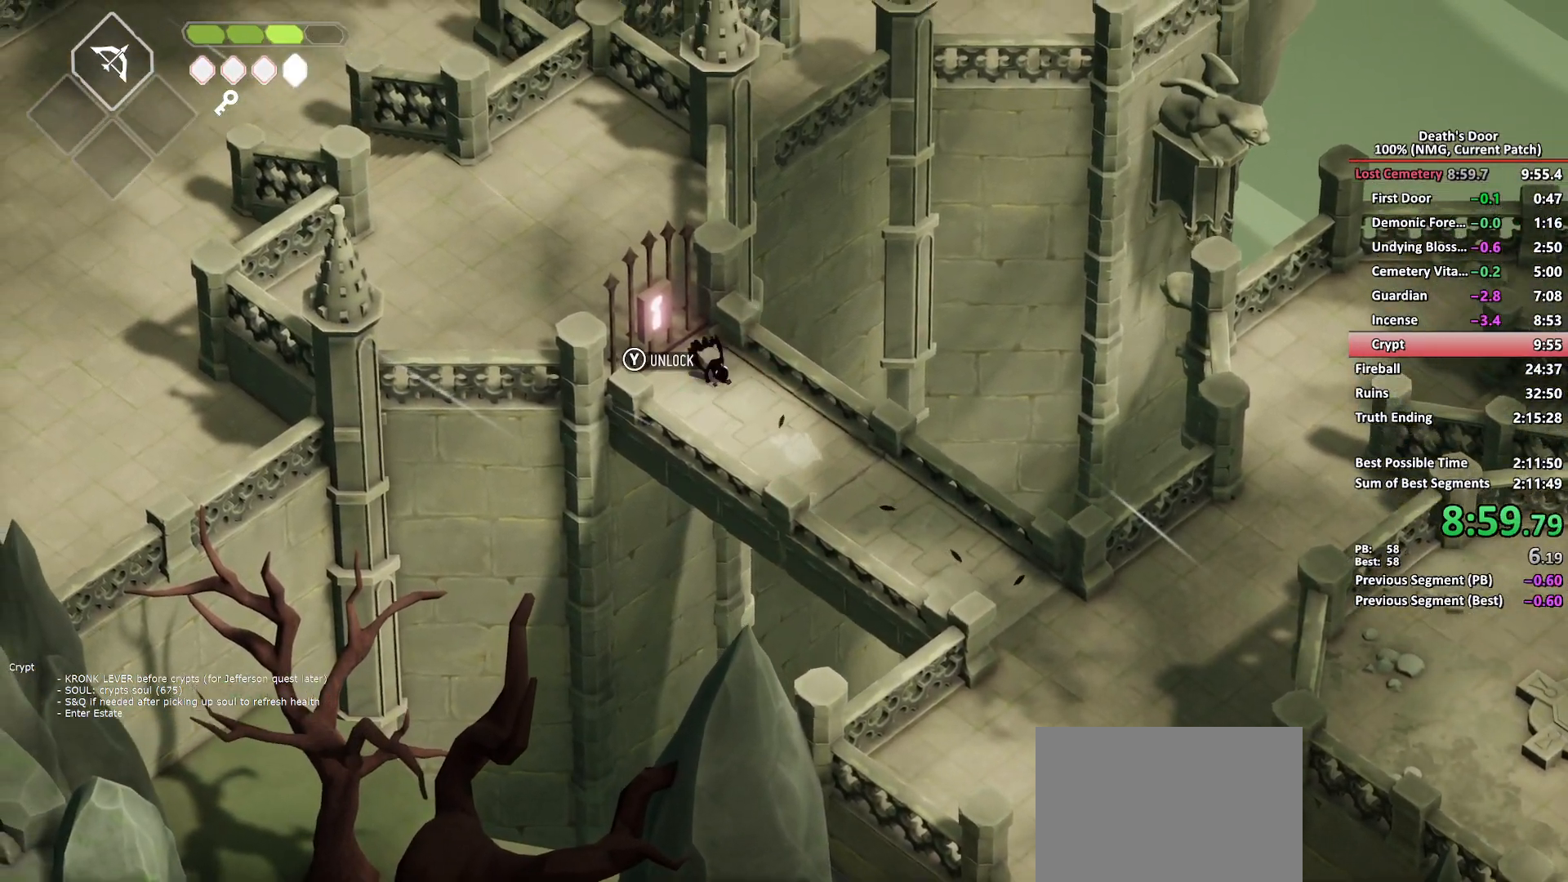
{"buttons": ["A"], "left_stick": "up-left", "right_stick": "center", "events": [[50, "Y", "down"], [133, "Y", "up"], [433, "A", "down"]]}
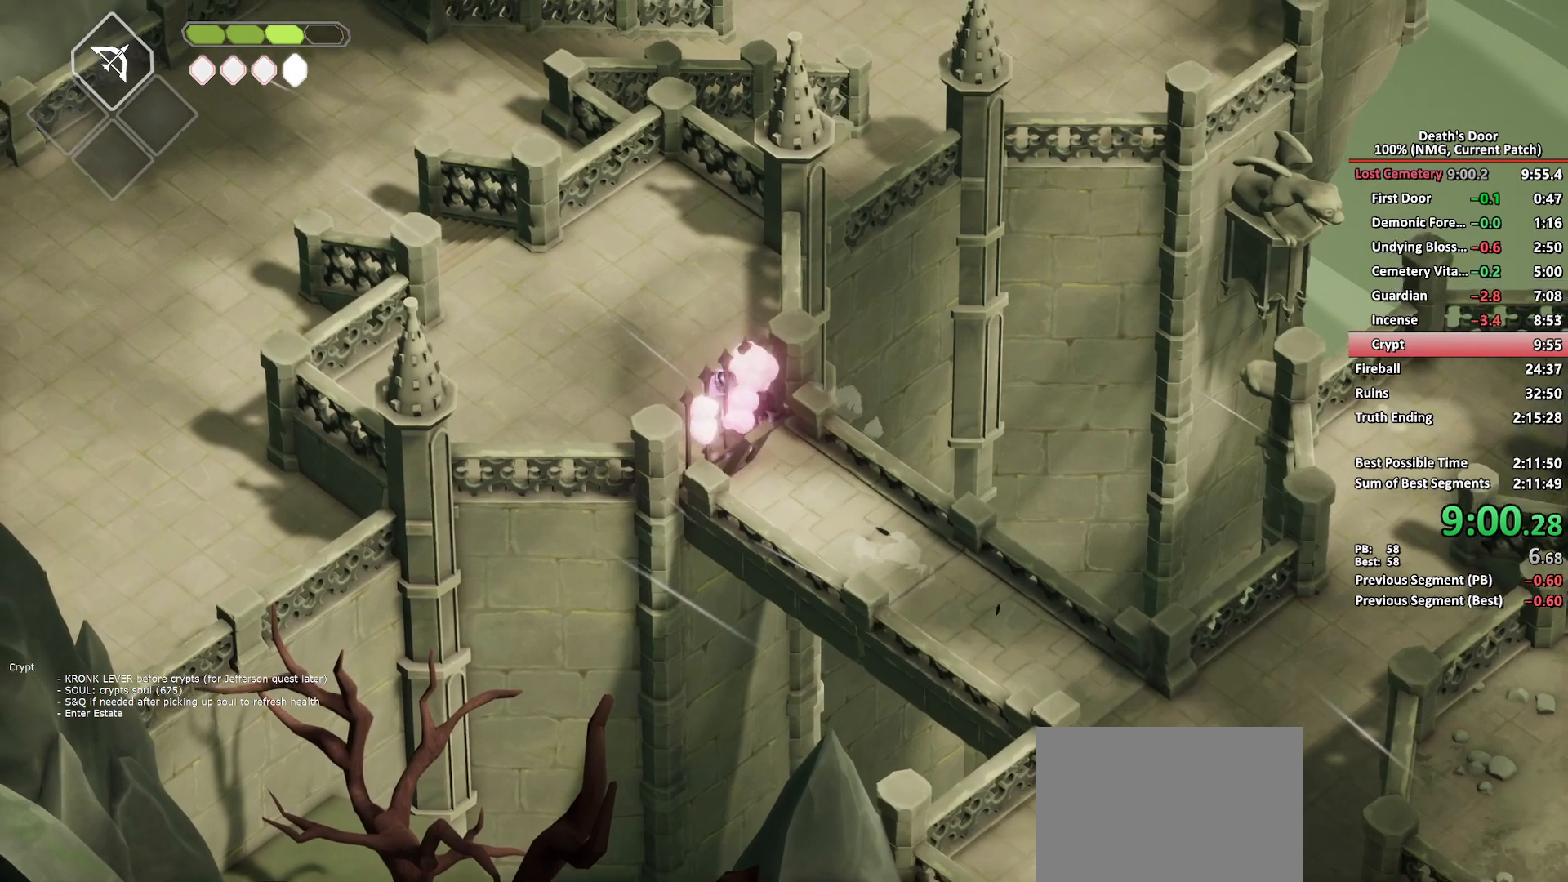
{"buttons": [], "left_stick": "up-left", "right_stick": "center", "events": [[17, "A", "up"]]}
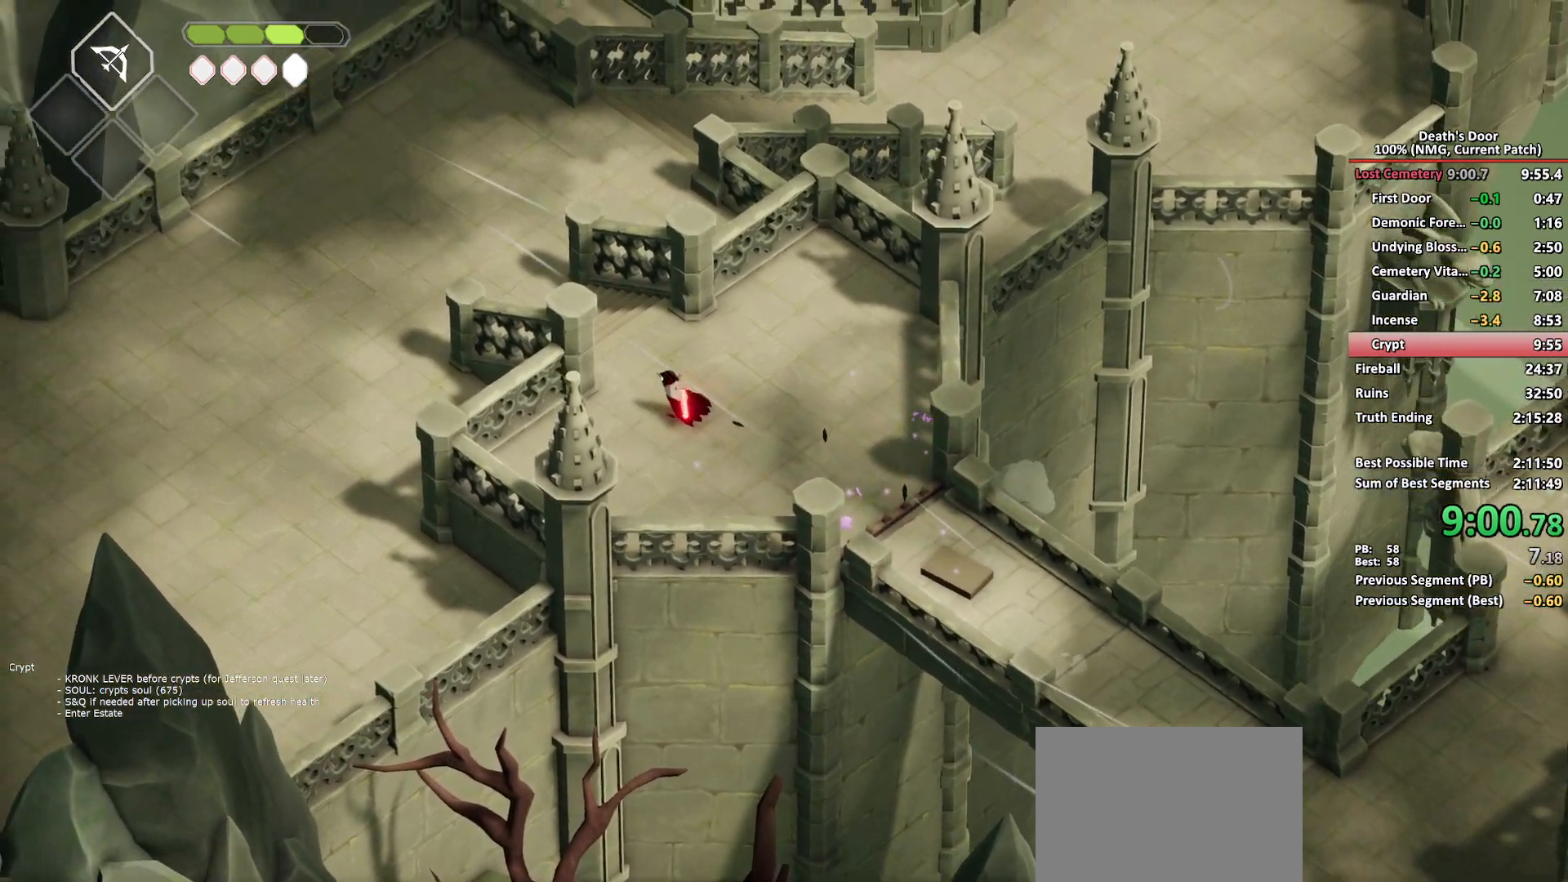
{"buttons": [], "left_stick": "up-left", "right_stick": "center", "events": [[267, "A", "down"], [367, "A", "up"]]}
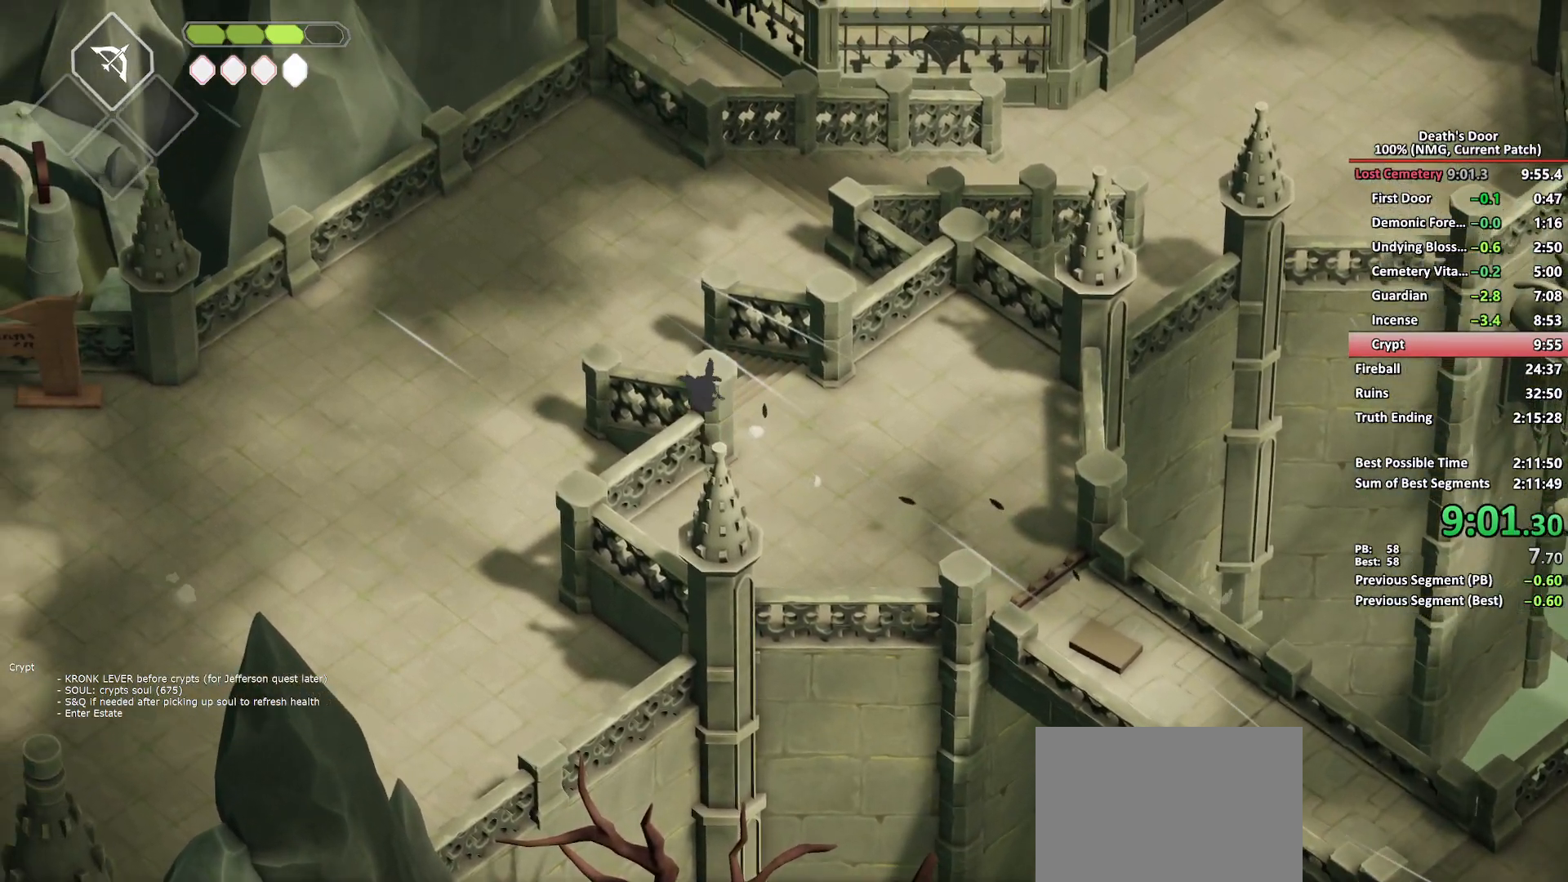
{"buttons": [], "left_stick": "left", "right_stick": "center", "events": [[233, "left_stick", "left"]]}
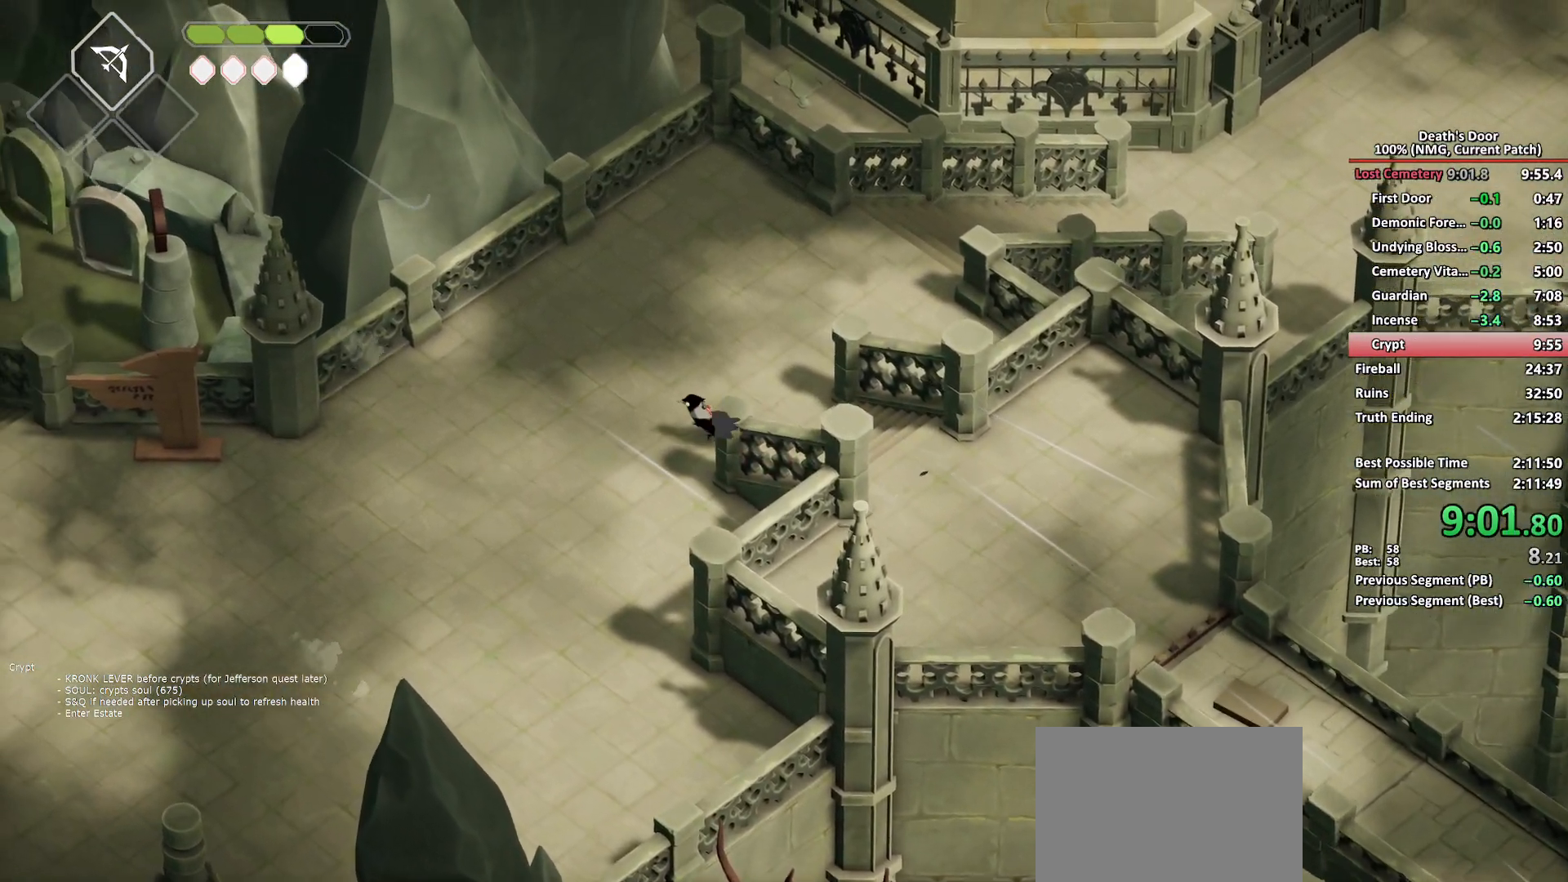
{"buttons": [], "left_stick": "left", "right_stick": "center", "events": [[50, "A", "down"], [133, "A", "up"]]}
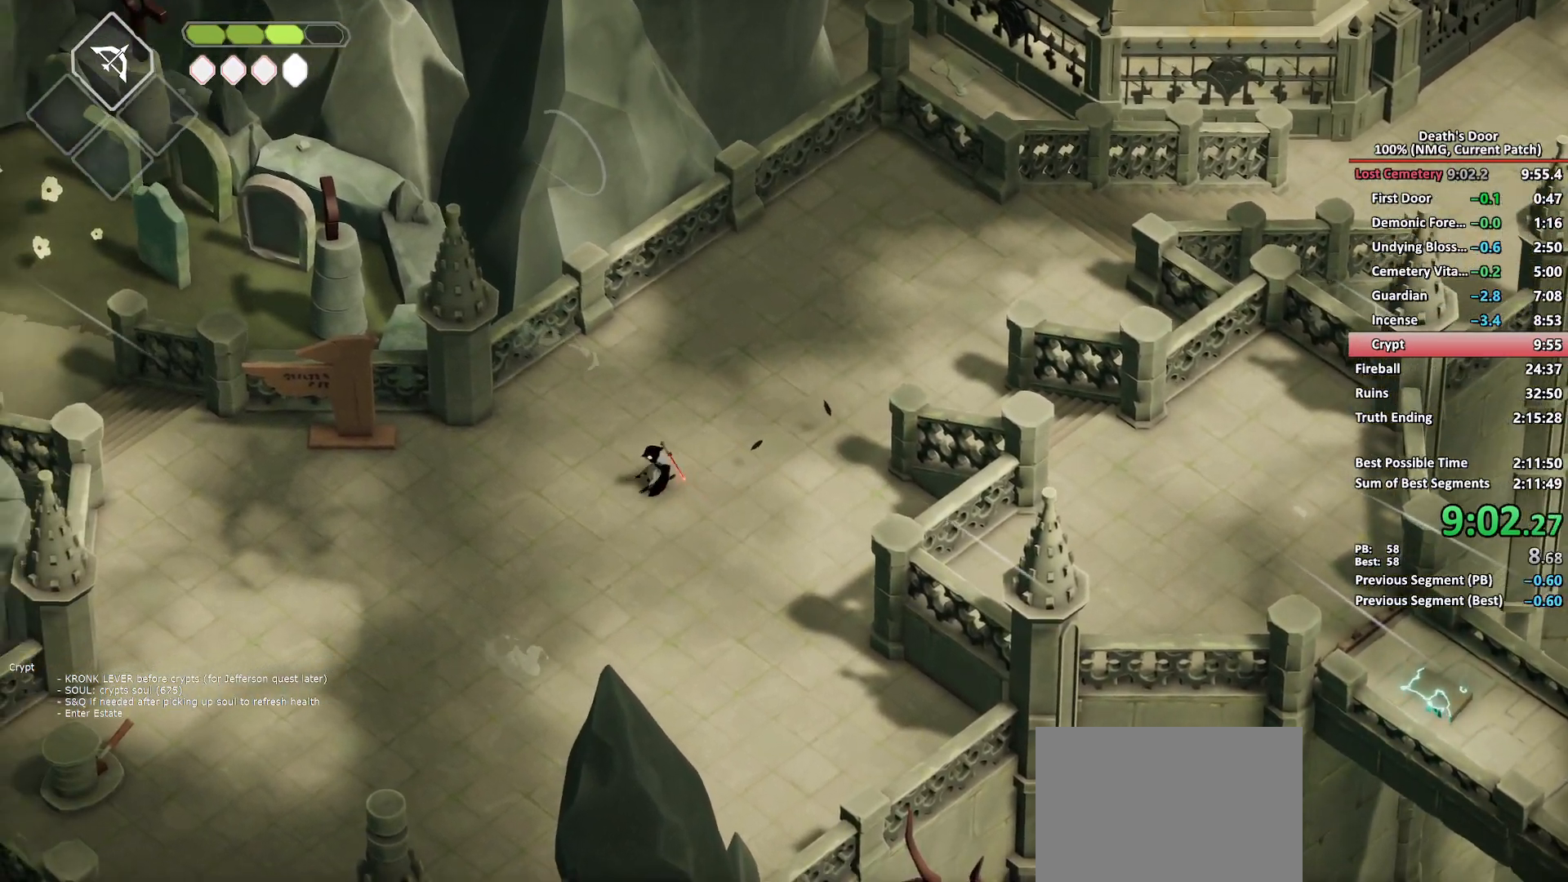
{"buttons": [], "left_stick": "down-left", "right_stick": "center", "events": [[183, "left_stick", "down-left"], [333, "A", "down"], [417, "A", "up"]]}
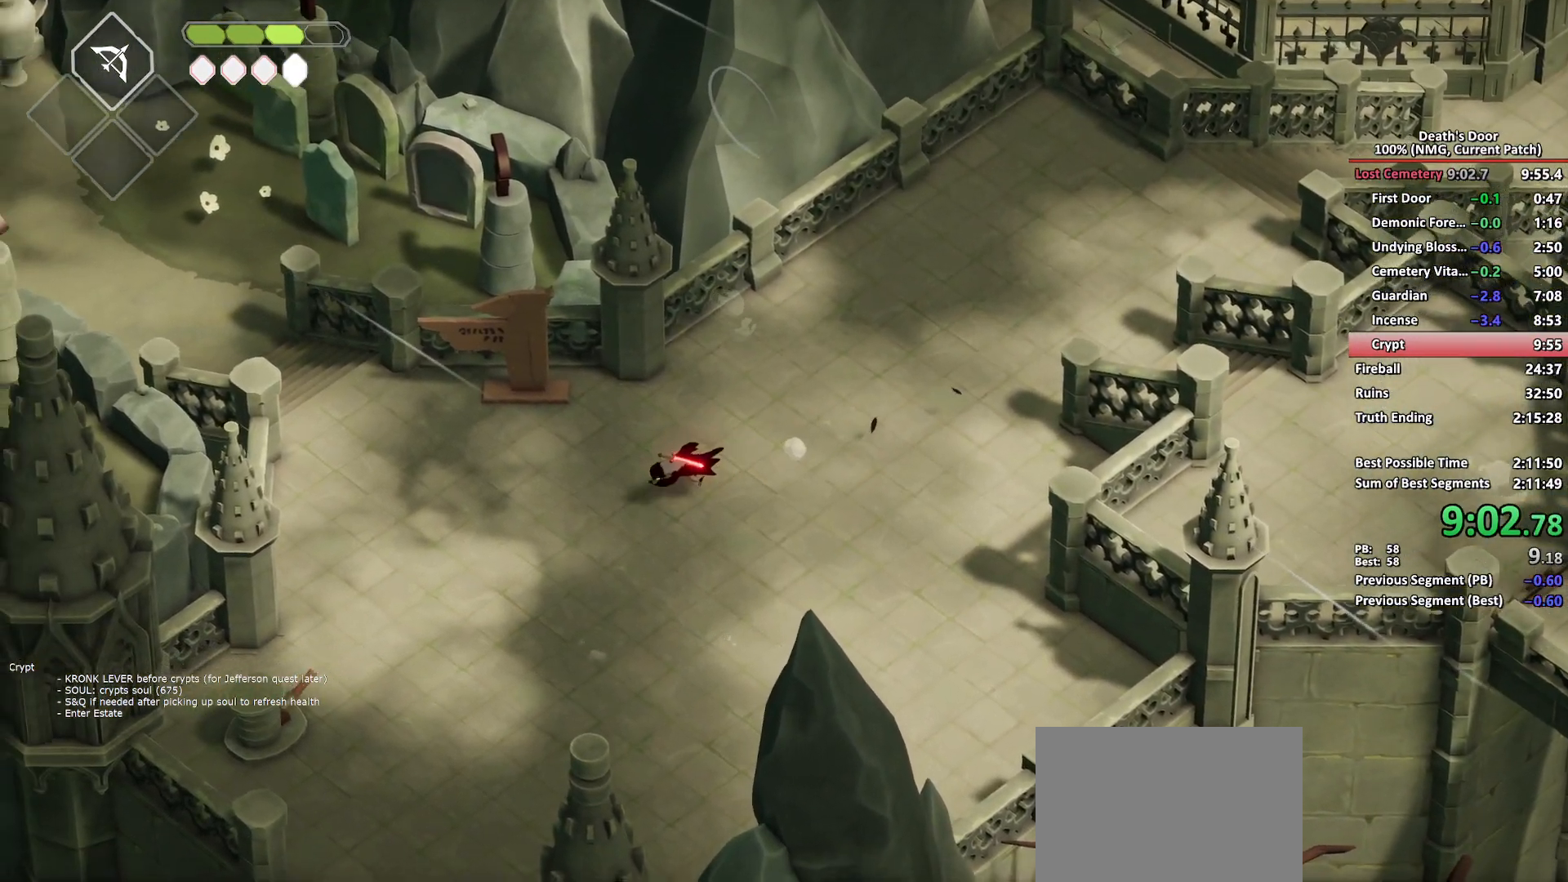
{"buttons": [], "left_stick": "down-left", "right_stick": "center", "events": []}
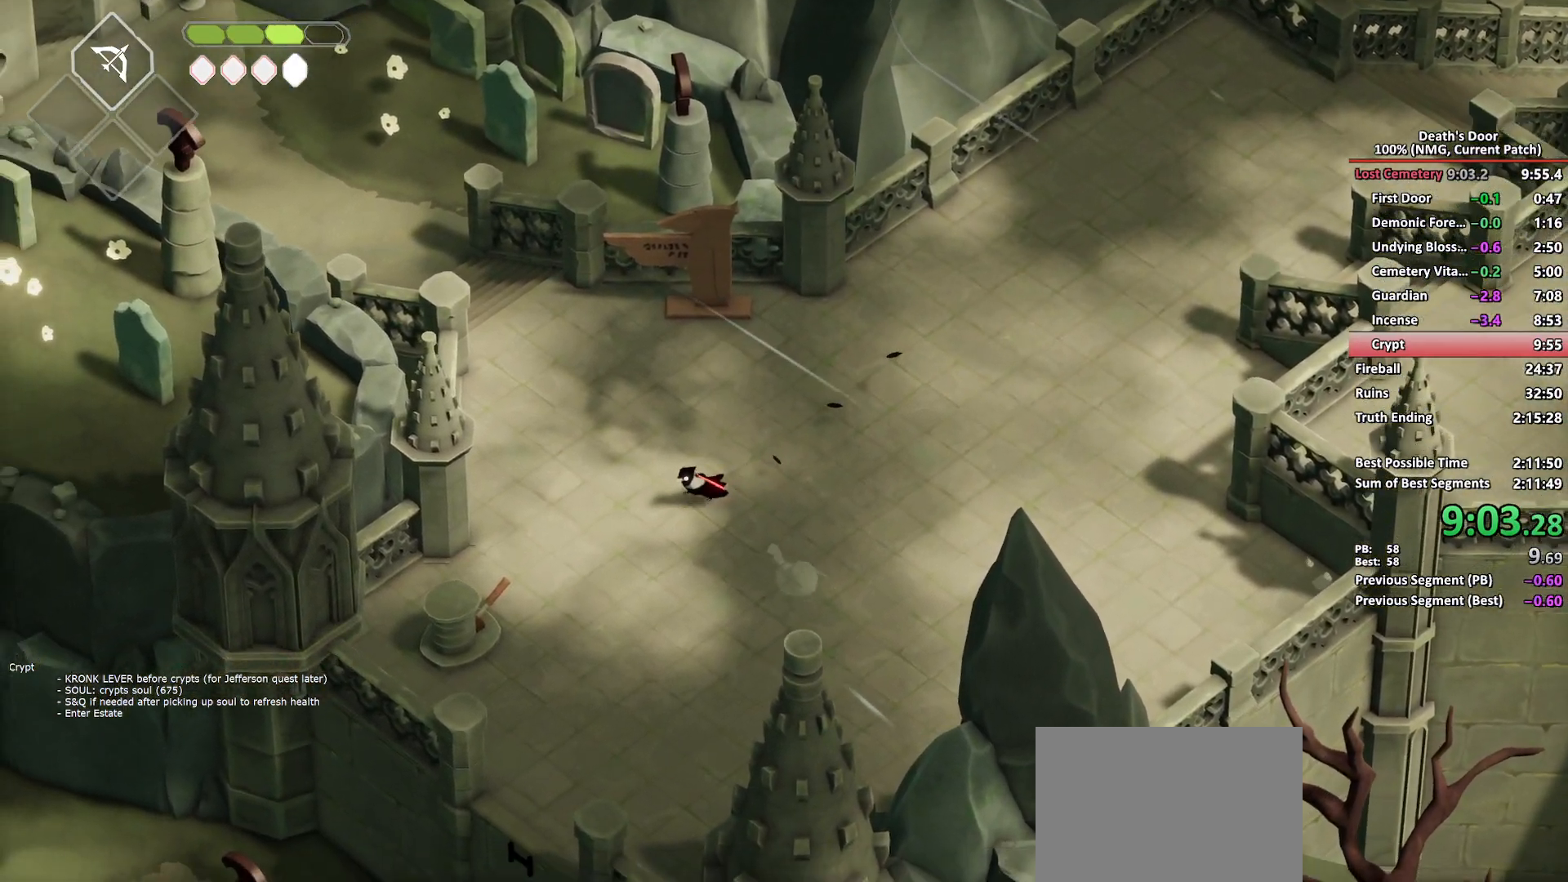
{"buttons": ["Y"], "left_stick": "center", "right_stick": "center", "events": [[133, "A", "down"], [217, "A", "up"], [367, "Y", "down"], [450, "Y", "up"], [450, "left_stick", "center"], [500, "Y", "down"]]}
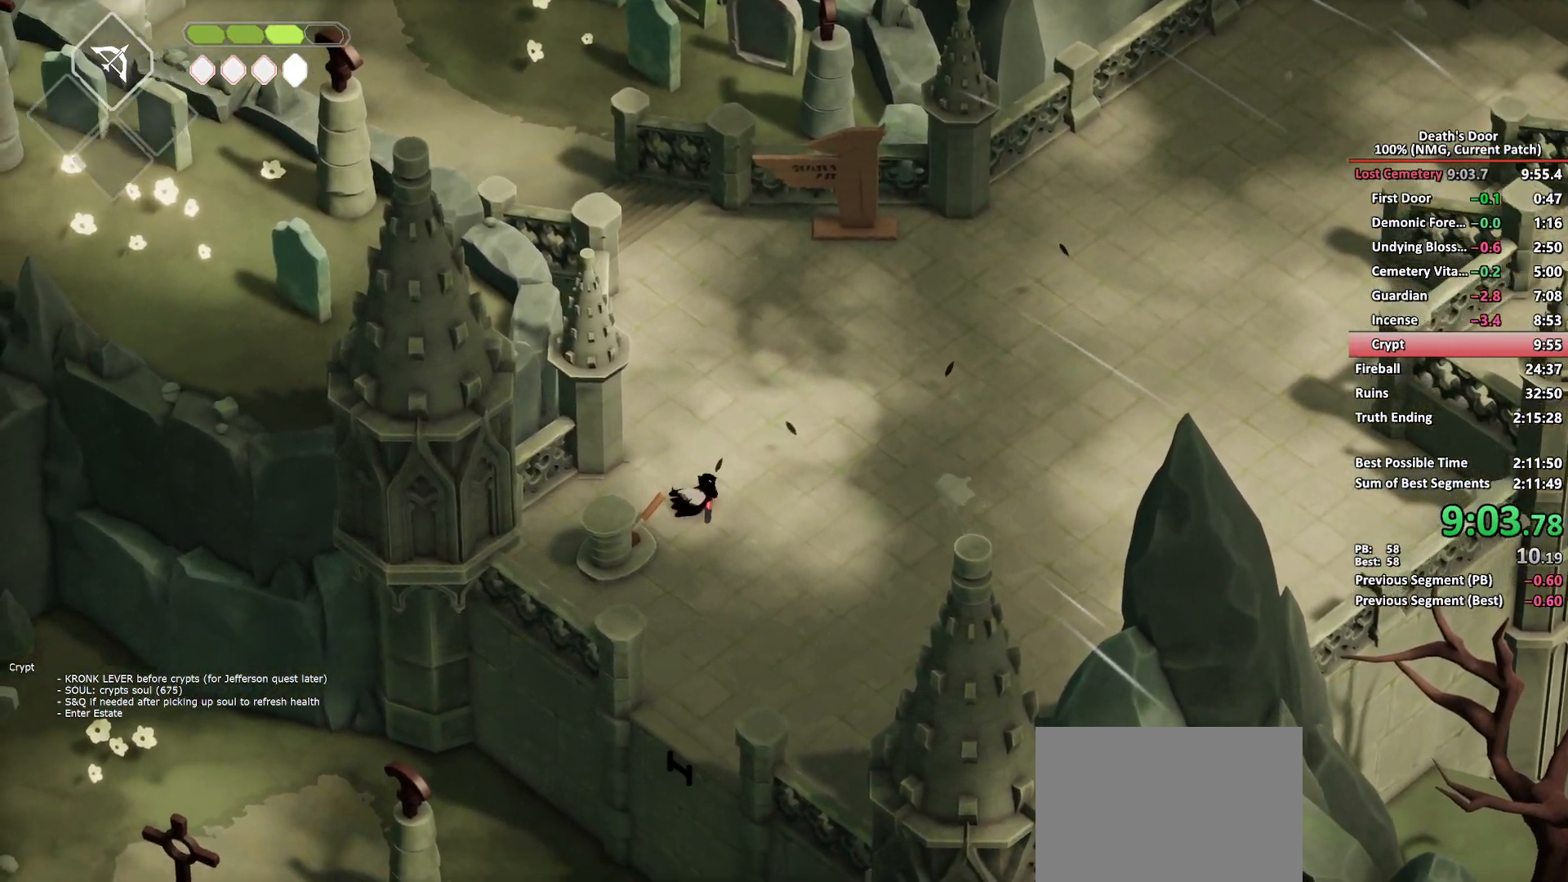
{"buttons": [], "left_stick": "center", "right_stick": "center", "events": [[83, "Y", "up"], [167, "Y", "down"], [267, "Y", "up"]]}
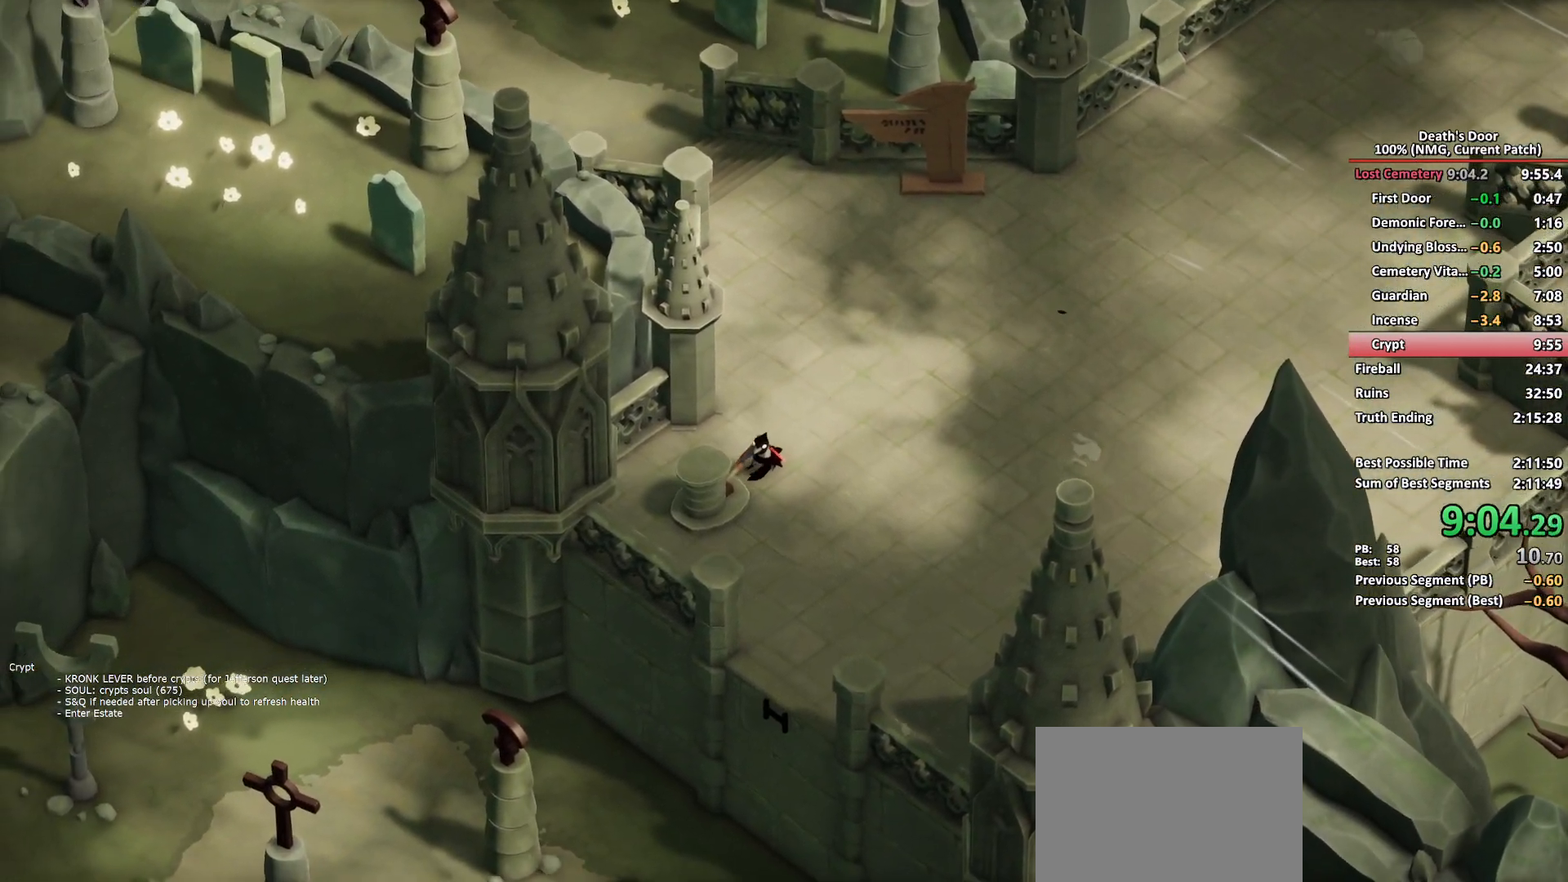
{"buttons": [], "left_stick": "up", "right_stick": "center", "events": [[67, "left_stick", "up"], [417, "A", "down"], [500, "A", "up"]]}
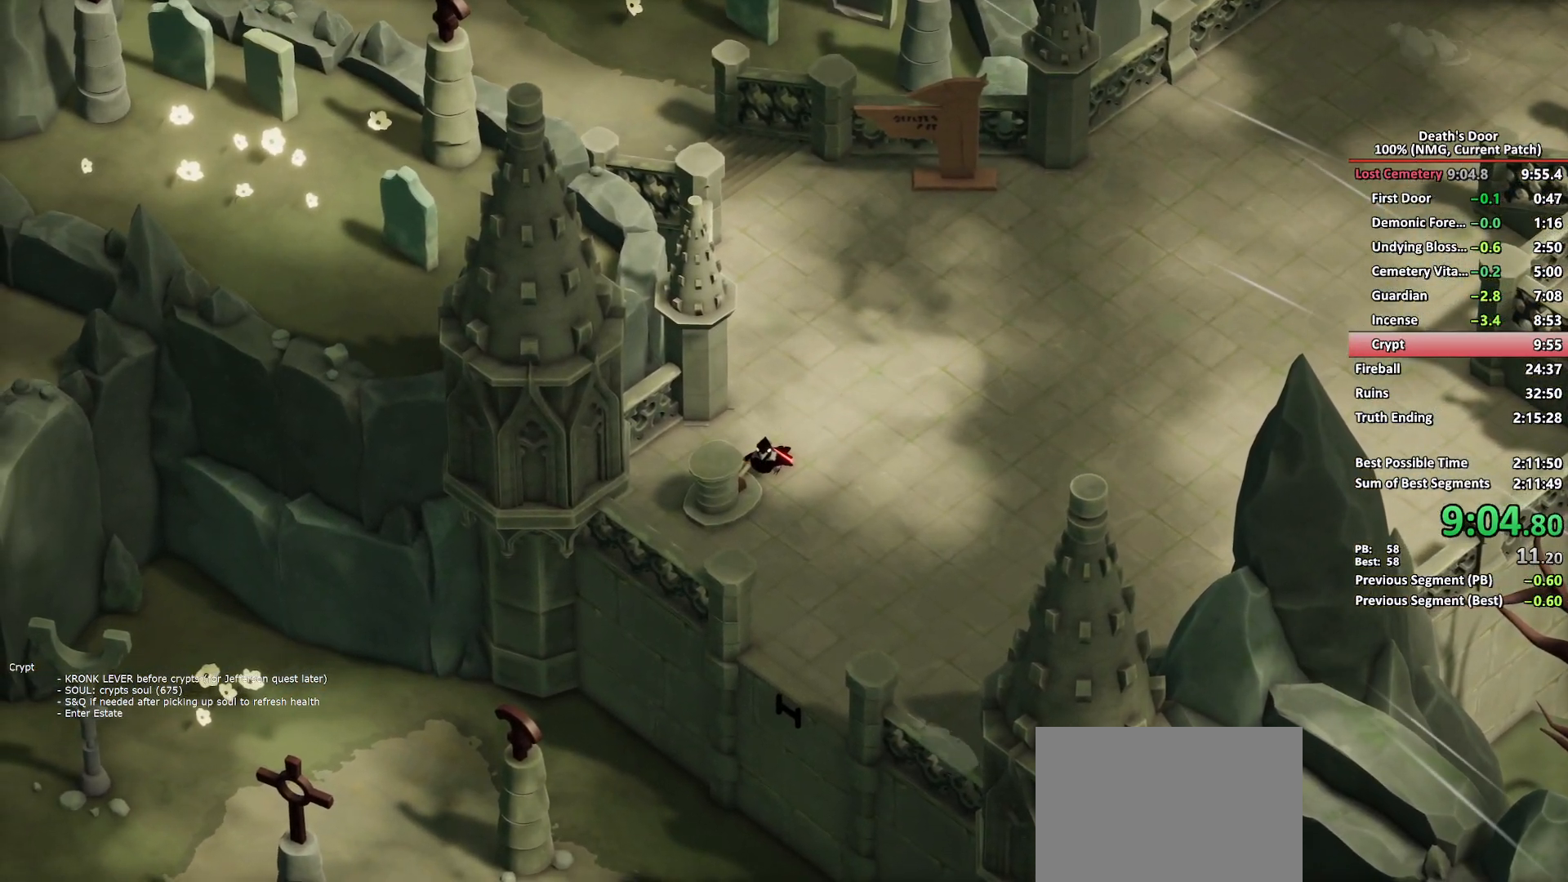
{"buttons": [], "left_stick": "up", "right_stick": "center", "events": [[83, "A", "down"], [150, "A", "up"], [233, "A", "down"], [300, "A", "up"], [367, "A", "down"], [450, "A", "up"]]}
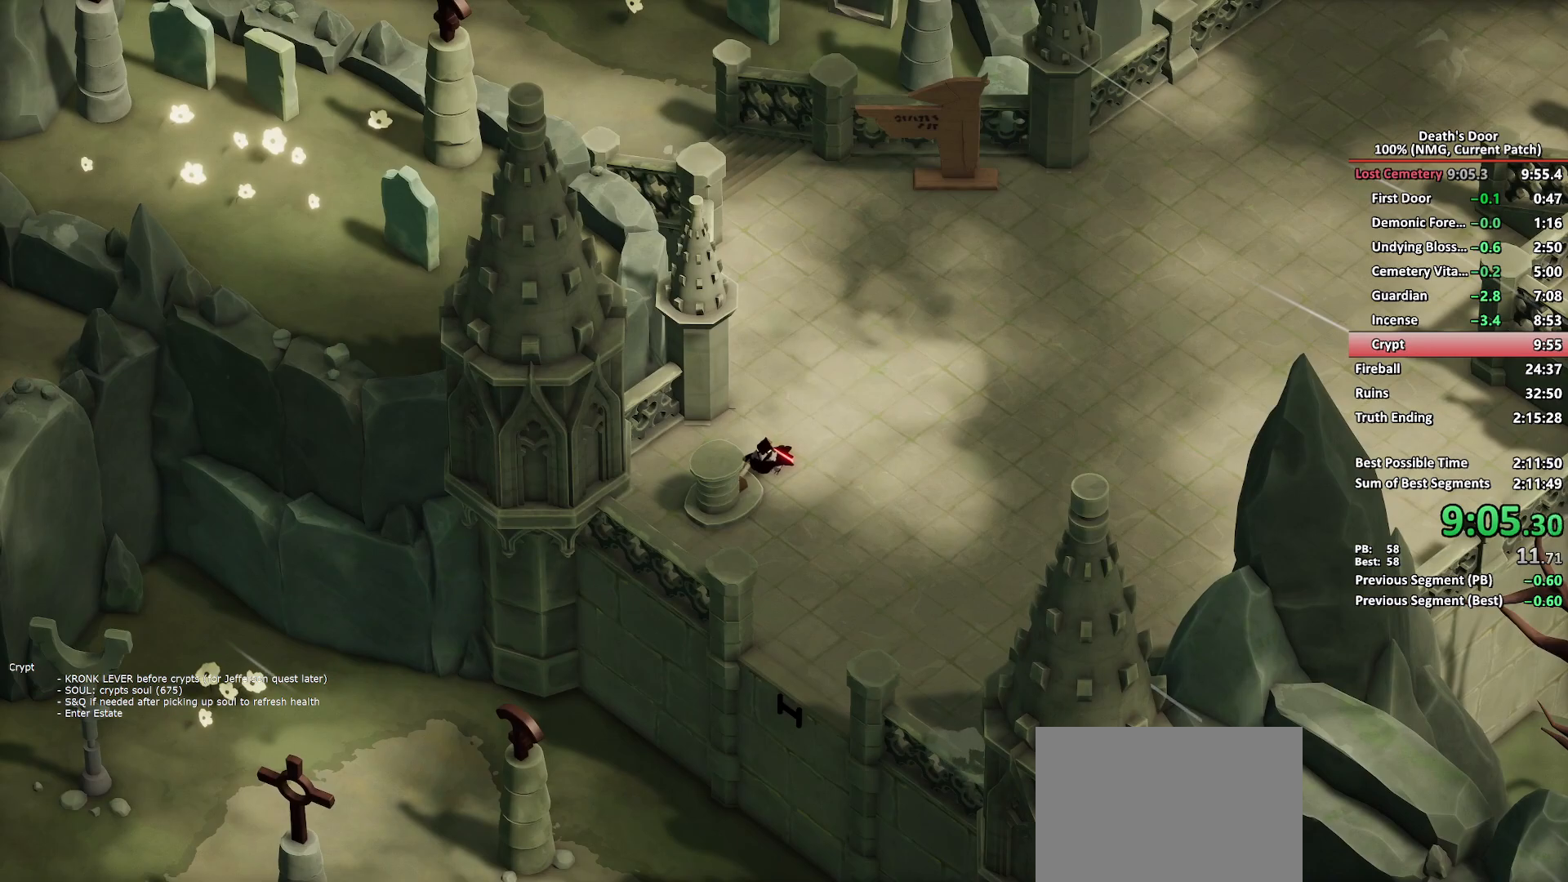
{"buttons": [], "left_stick": "up", "right_stick": "center", "events": [[33, "A", "down"], [100, "A", "up"], [183, "A", "down"], [267, "A", "up"], [350, "A", "down"], [417, "A", "up"]]}
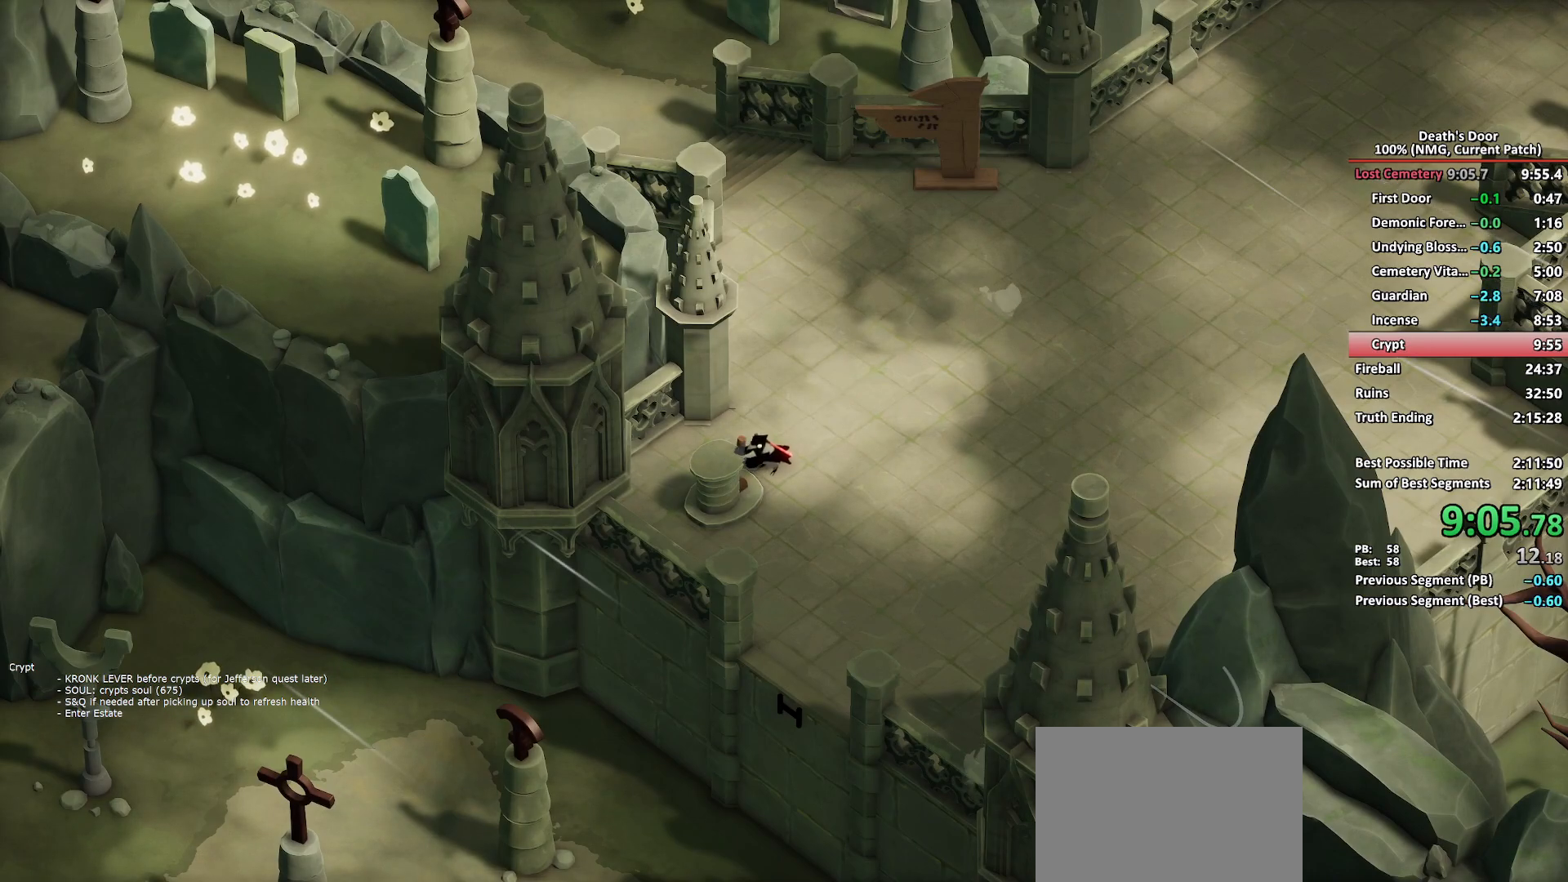
{"buttons": [], "left_stick": "up", "right_stick": "center", "events": []}
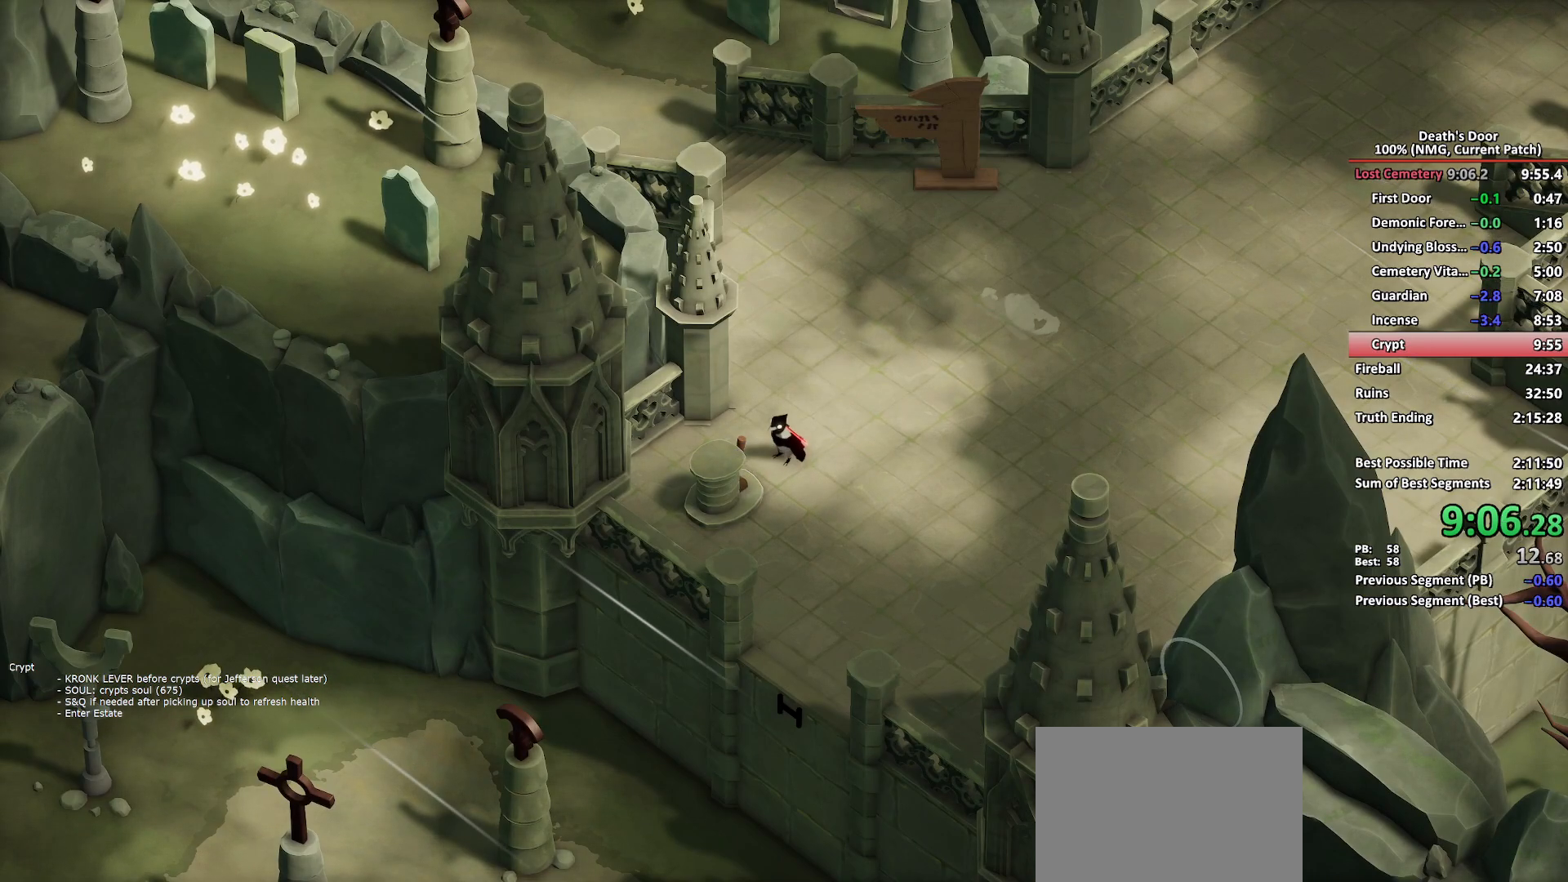
{"buttons": [], "left_stick": "up", "right_stick": "center", "events": [[400, "A", "down"], [500, "A", "up"]]}
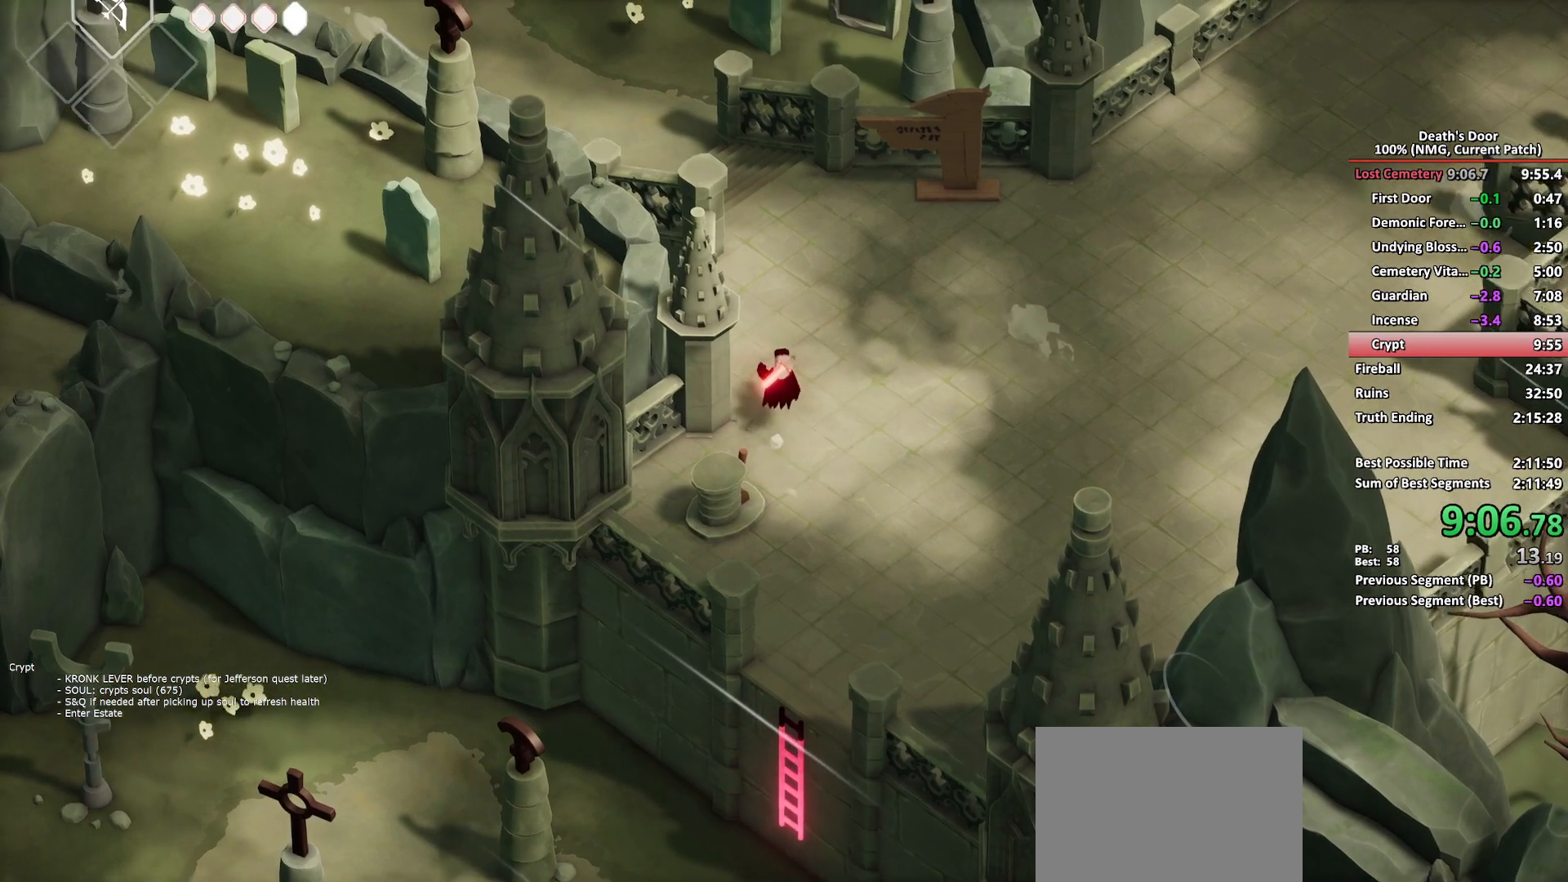
{"buttons": [], "left_stick": "up", "right_stick": "center", "events": [[67, "A", "down"], [167, "A", "up"], [217, "A", "down"], [333, "A", "up"]]}
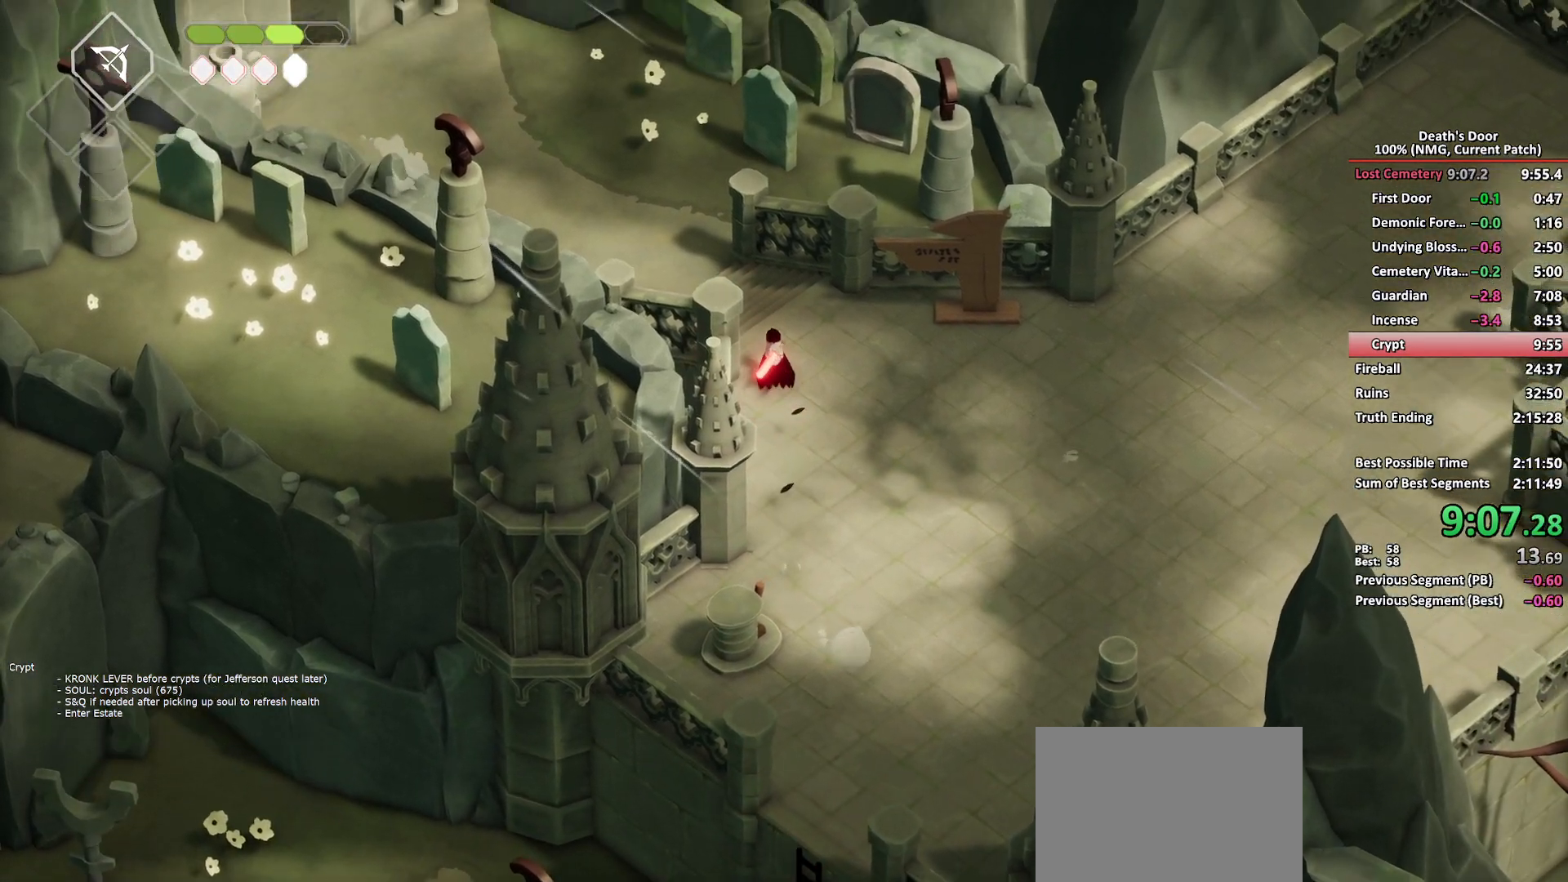
{"buttons": [], "left_stick": "up-left", "right_stick": "center", "events": [[67, "left_stick", "up-left"], [167, "A", "down"], [233, "A", "up"]]}
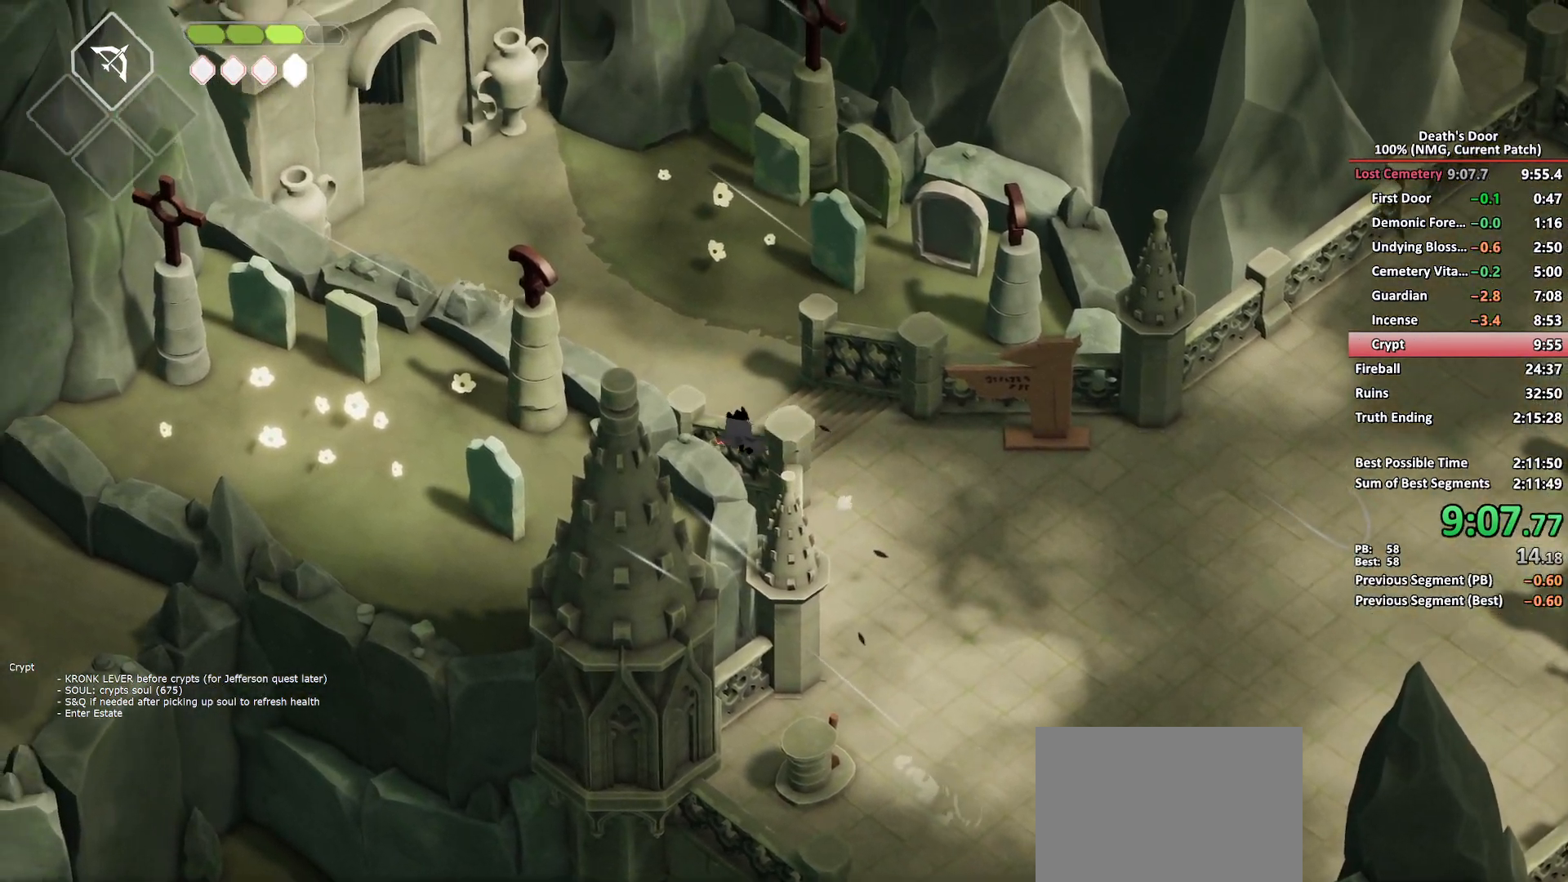
{"buttons": ["A"], "left_stick": "up-left", "right_stick": "center", "events": [[500, "A", "down"]]}
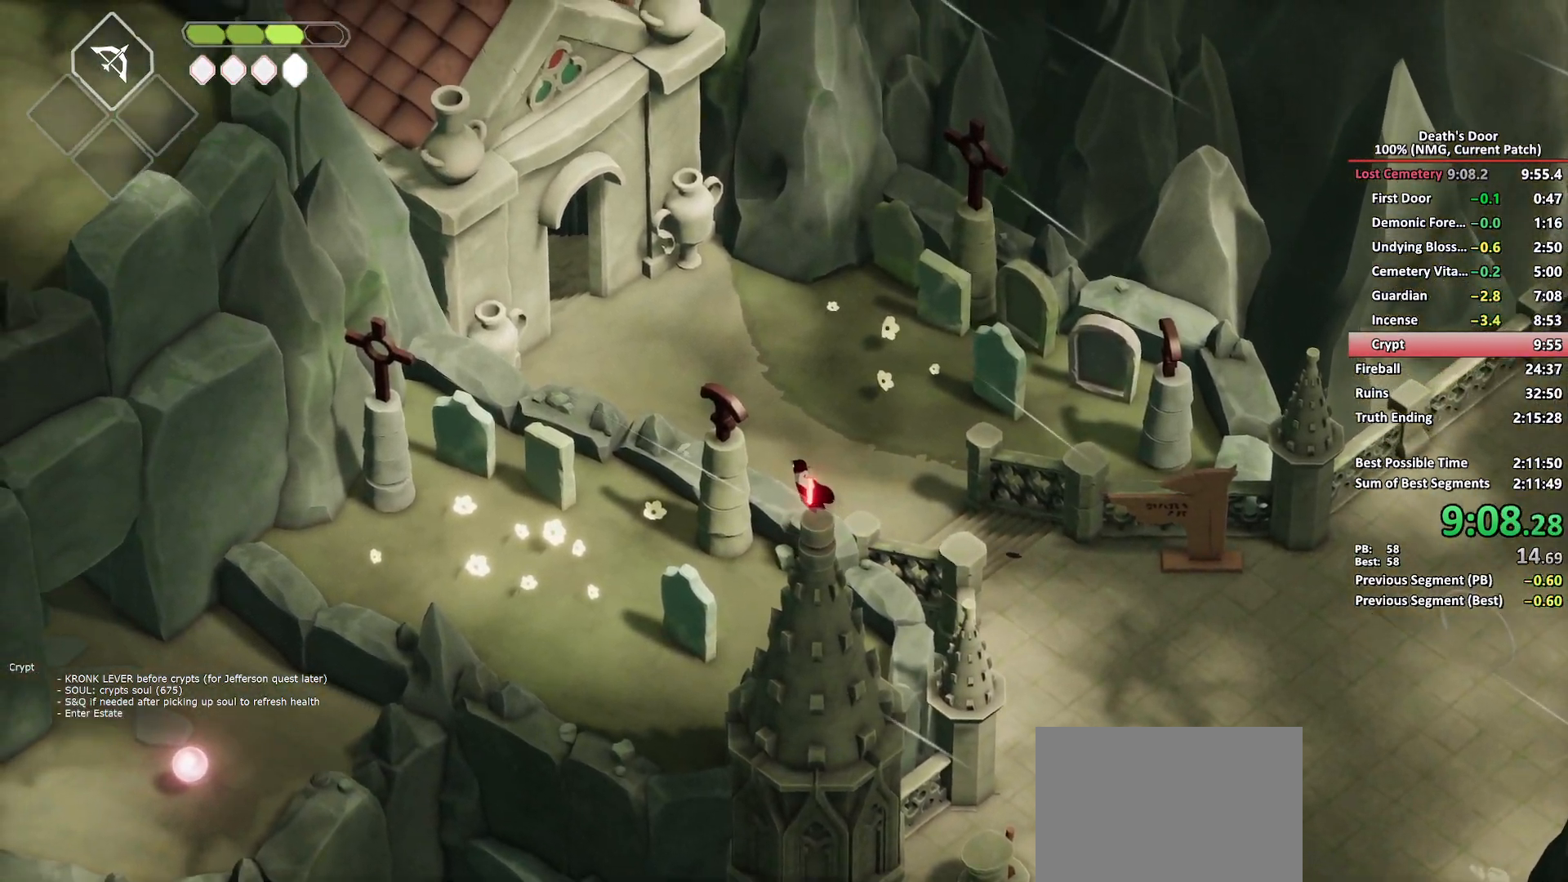
{"buttons": [], "left_stick": "up-left", "right_stick": "center", "events": [[117, "A", "up"]]}
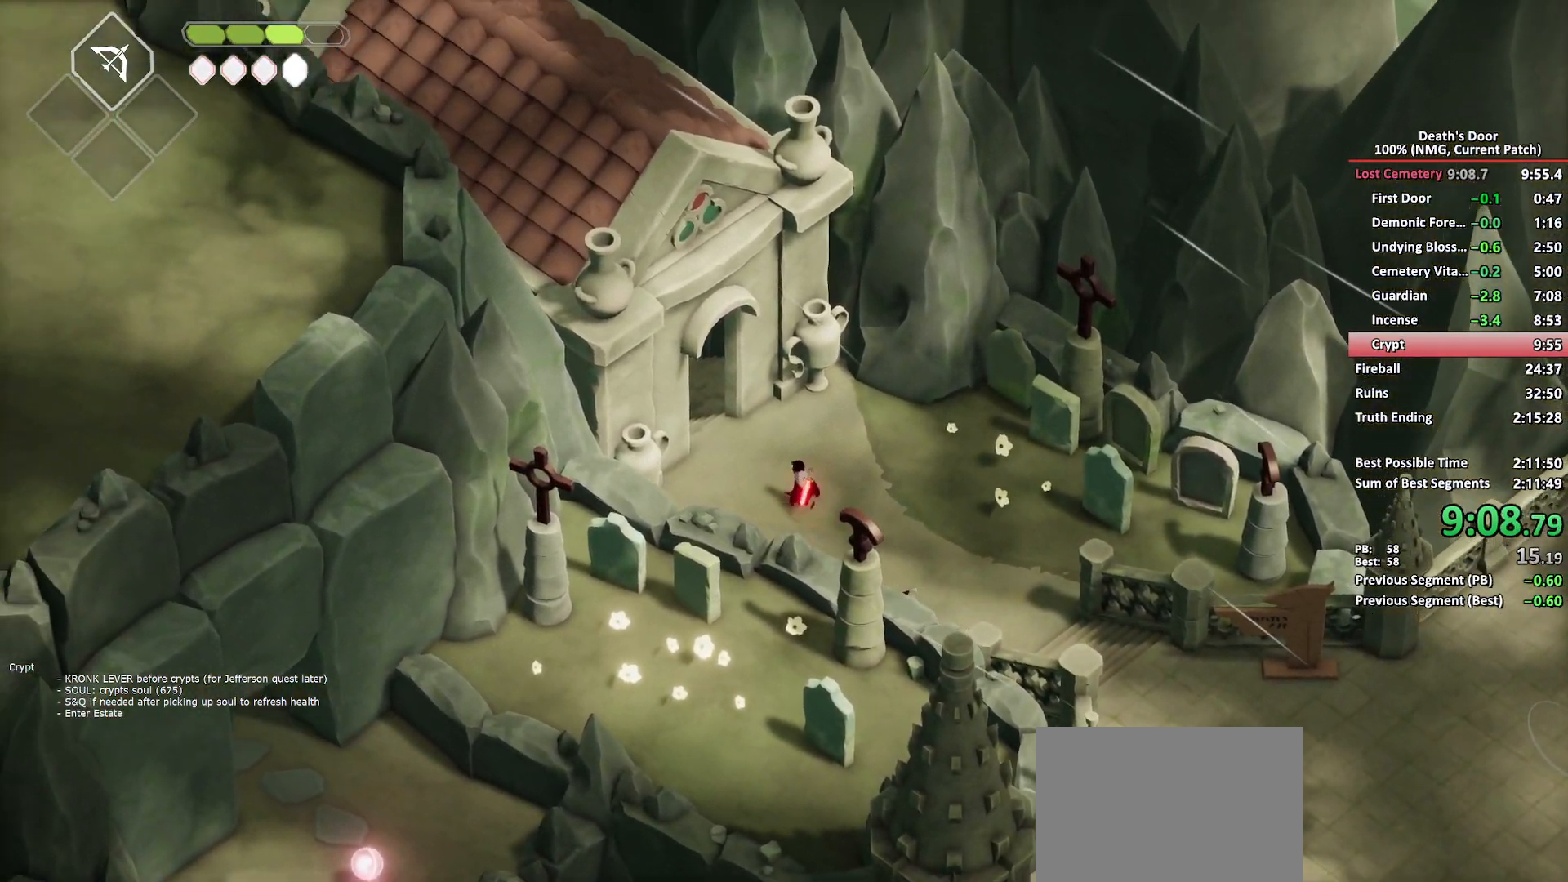
{"buttons": [], "left_stick": "up-left", "right_stick": "center", "events": [[300, "A", "down"], [367, "A", "up"]]}
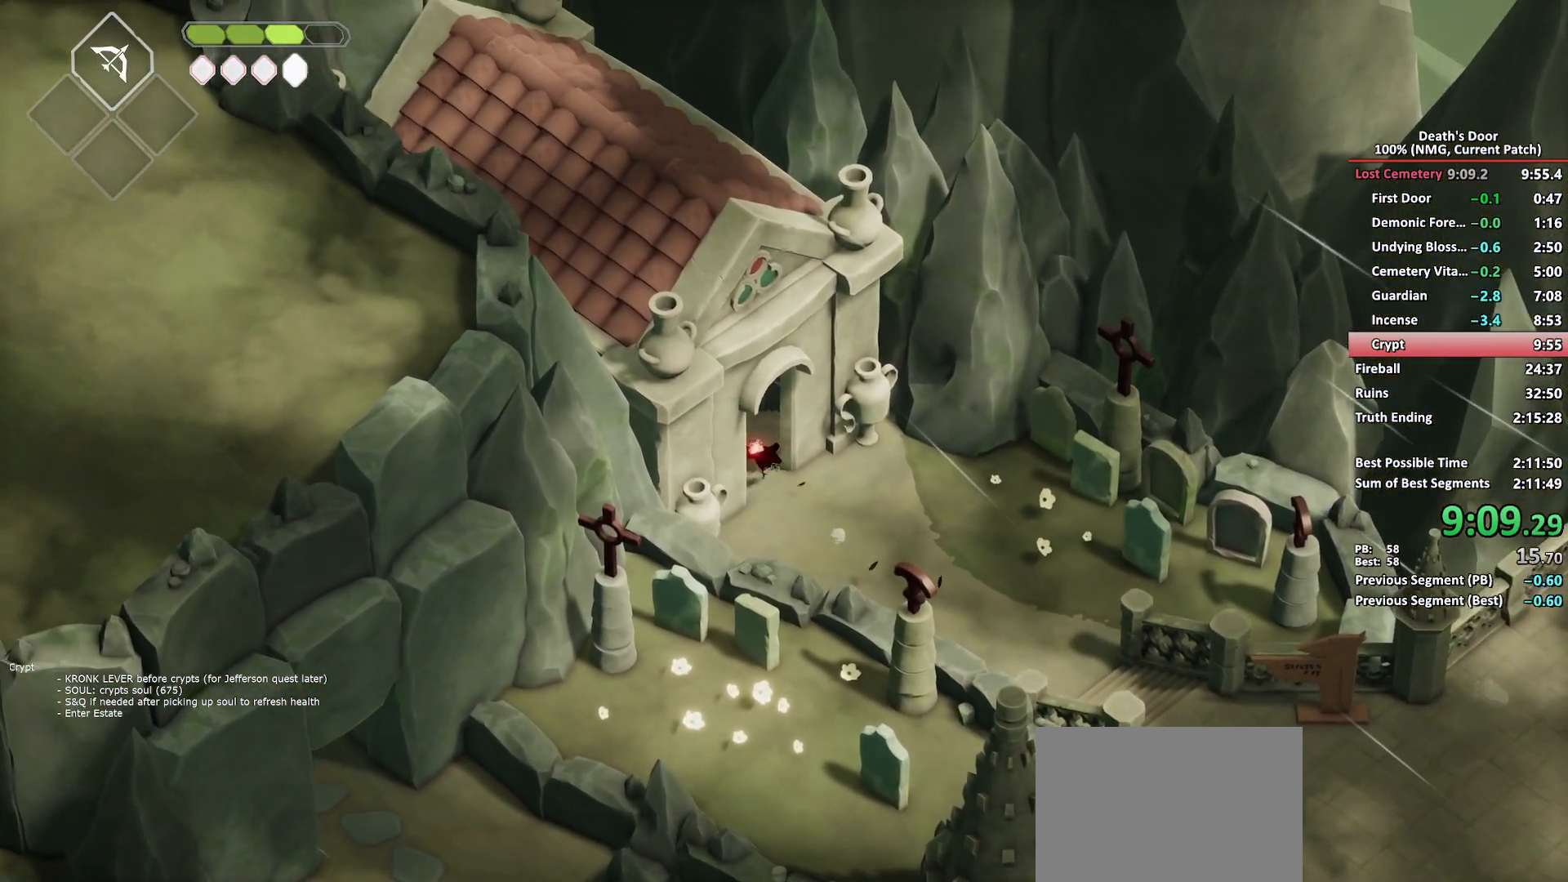
{"buttons": ["A"], "left_stick": "up-left", "right_stick": "center", "events": [[467, "A", "down"]]}